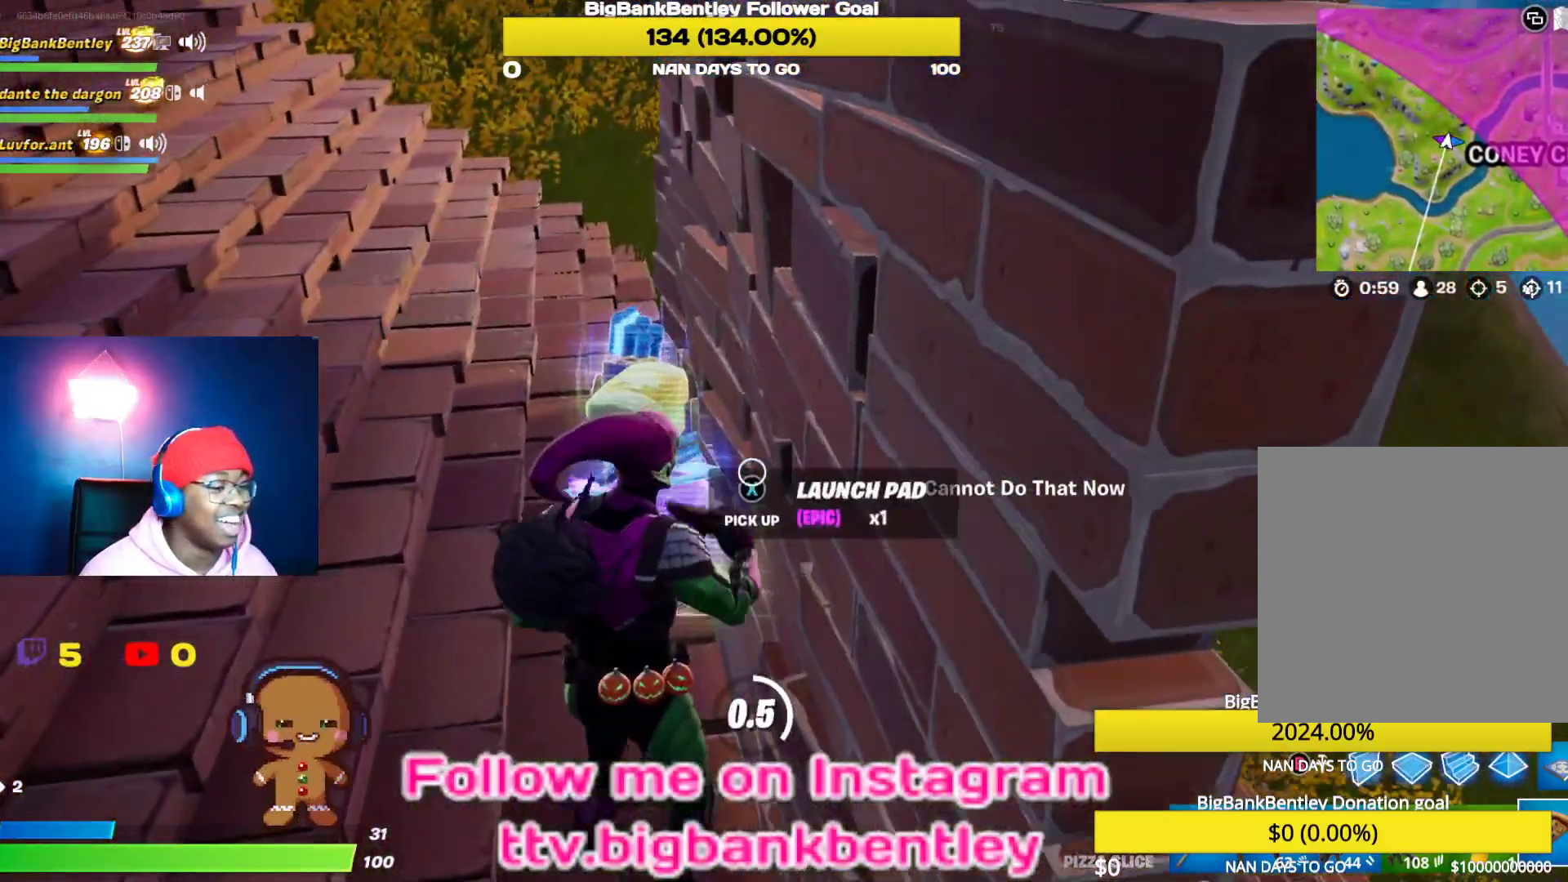
Gameplay with a controller (Xbox layout); each line is a JSON object with the inputs held at the frame after it. "events" lists button and stick changes between this image and that frame as [ms after this image, input, new state], when the widget could be followed in between.
{"buttons": [], "left_stick": "up-left", "right_stick": "down", "events": [[17, "R1", "down"], [133, "R1", "up"], [133, "left_stick", "up-left"], [383, "right_stick", "down"]]}
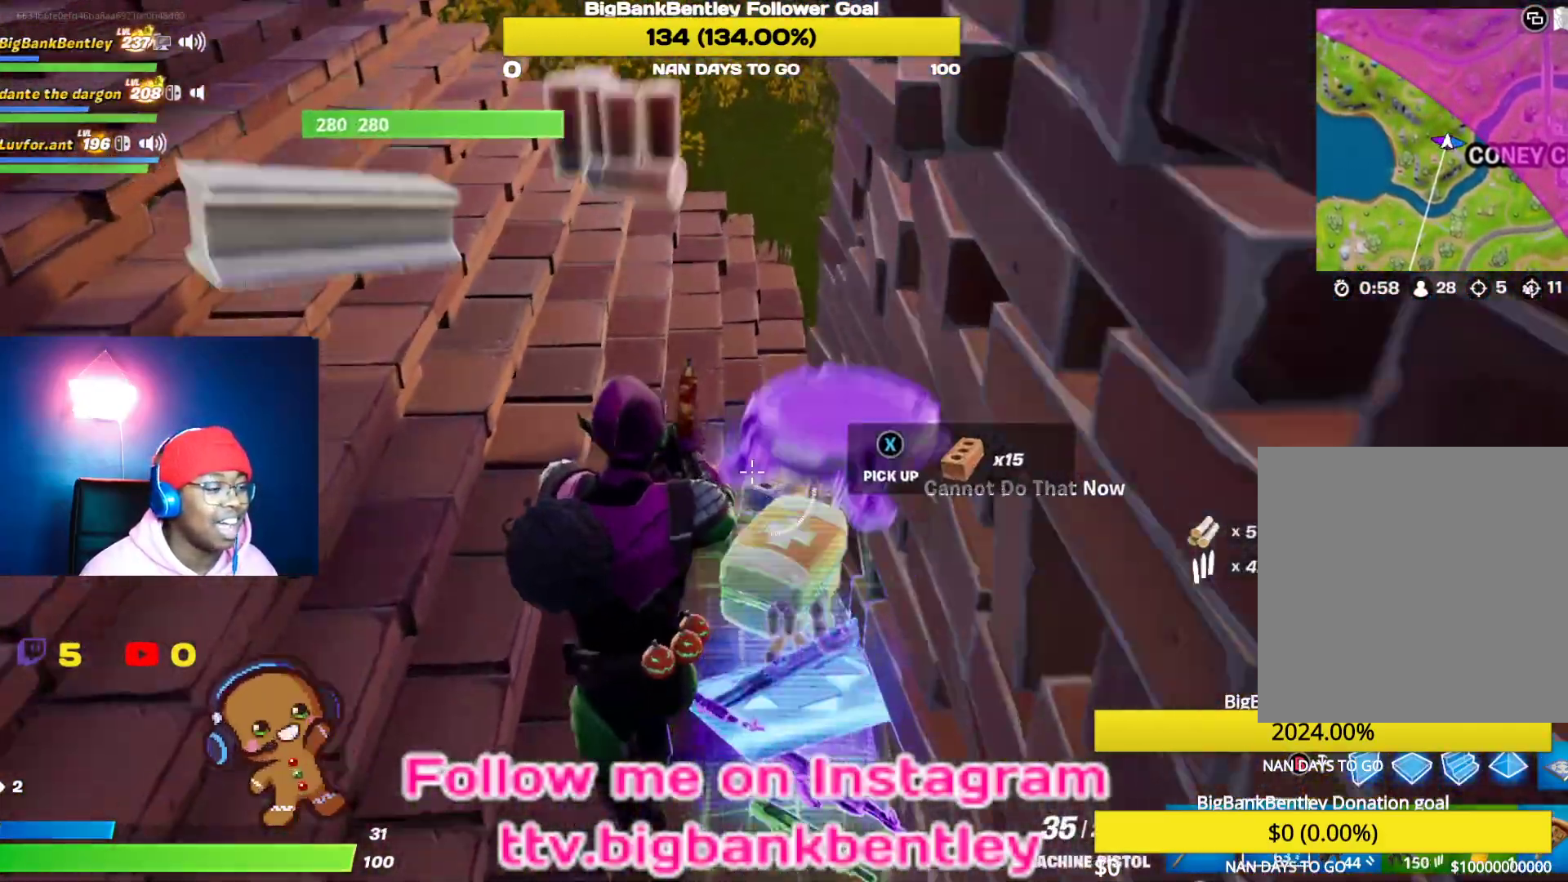
{"buttons": [], "left_stick": "up", "right_stick": "center", "events": [[50, "right_stick", "down-right"], [183, "left_stick", "center"], [233, "right_stick", "center"], [300, "left_stick", "up"]]}
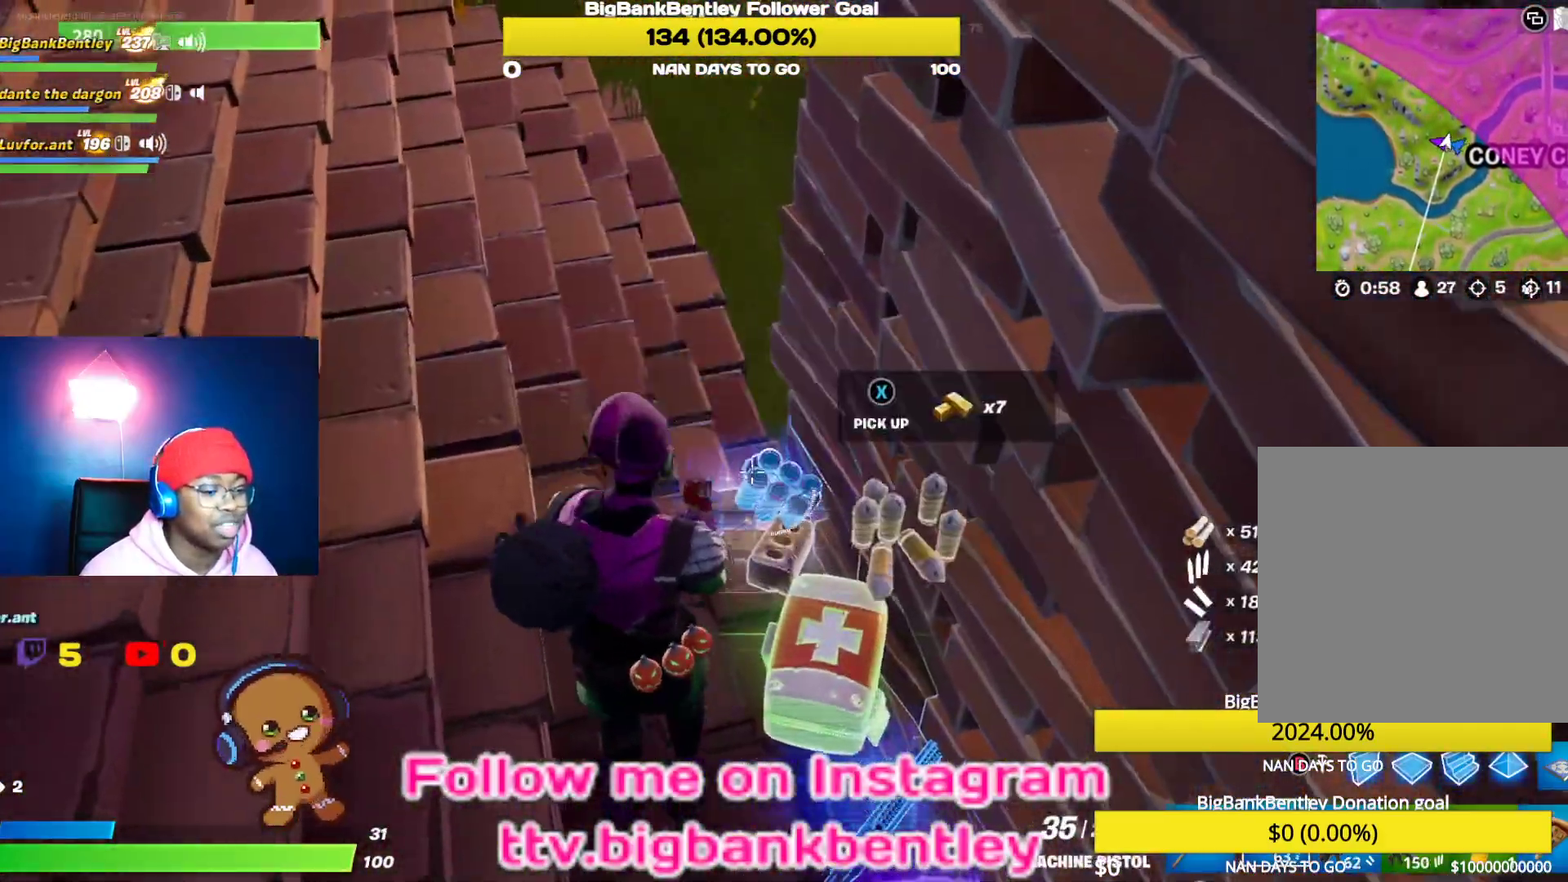
{"buttons": [], "left_stick": "up-left", "right_stick": "center", "events": [[83, "R1", "down"], [83, "left_stick", "center"], [167, "R1", "up"], [283, "R1", "down"], [400, "R1", "up"], [467, "left_stick", "up-left"]]}
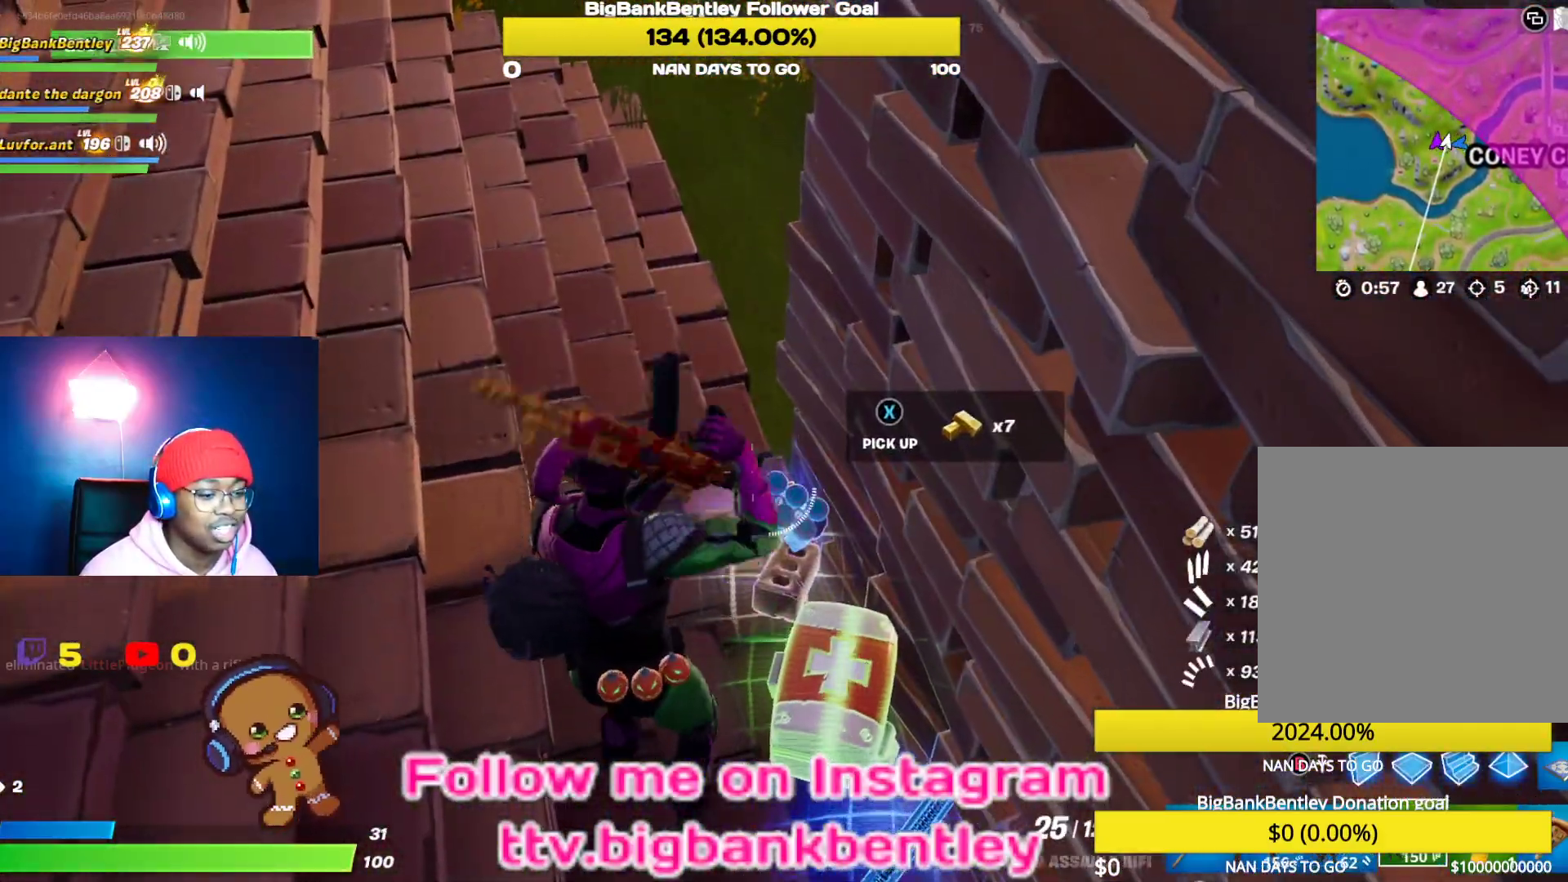
{"buttons": [], "left_stick": "up-left", "right_stick": "right", "events": [[33, "X", "down"], [133, "X", "up"], [350, "right_stick", "right"]]}
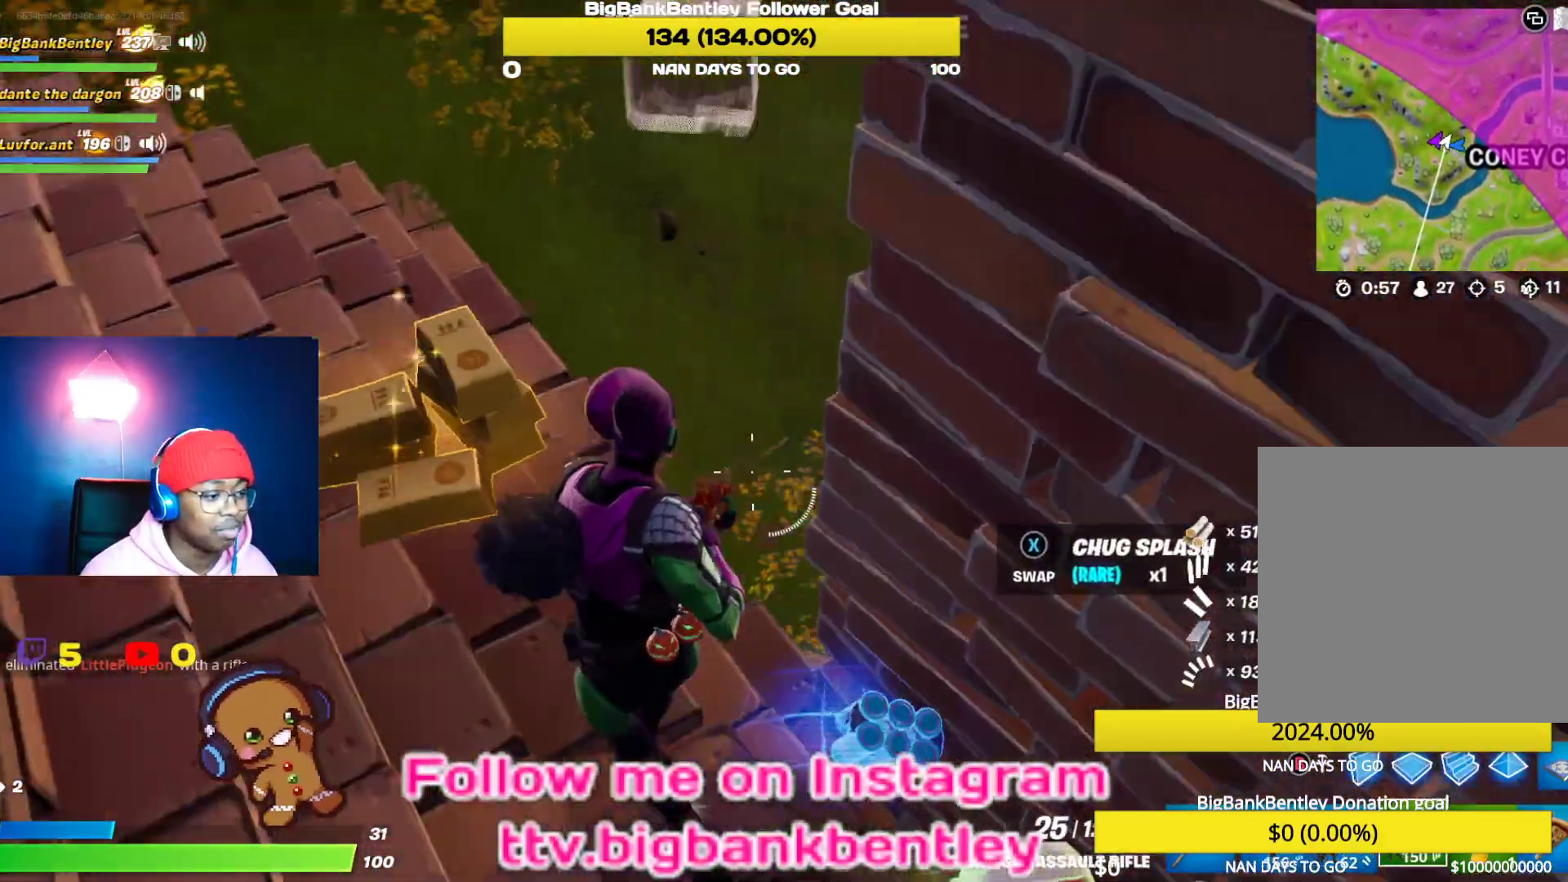
{"buttons": [], "left_stick": "down-left", "right_stick": "center", "events": [[33, "left_stick", "center"], [100, "left_stick", "down-right"], [200, "right_stick", "down-right"], [317, "left_stick", "down-left"], [333, "right_stick", "center"]]}
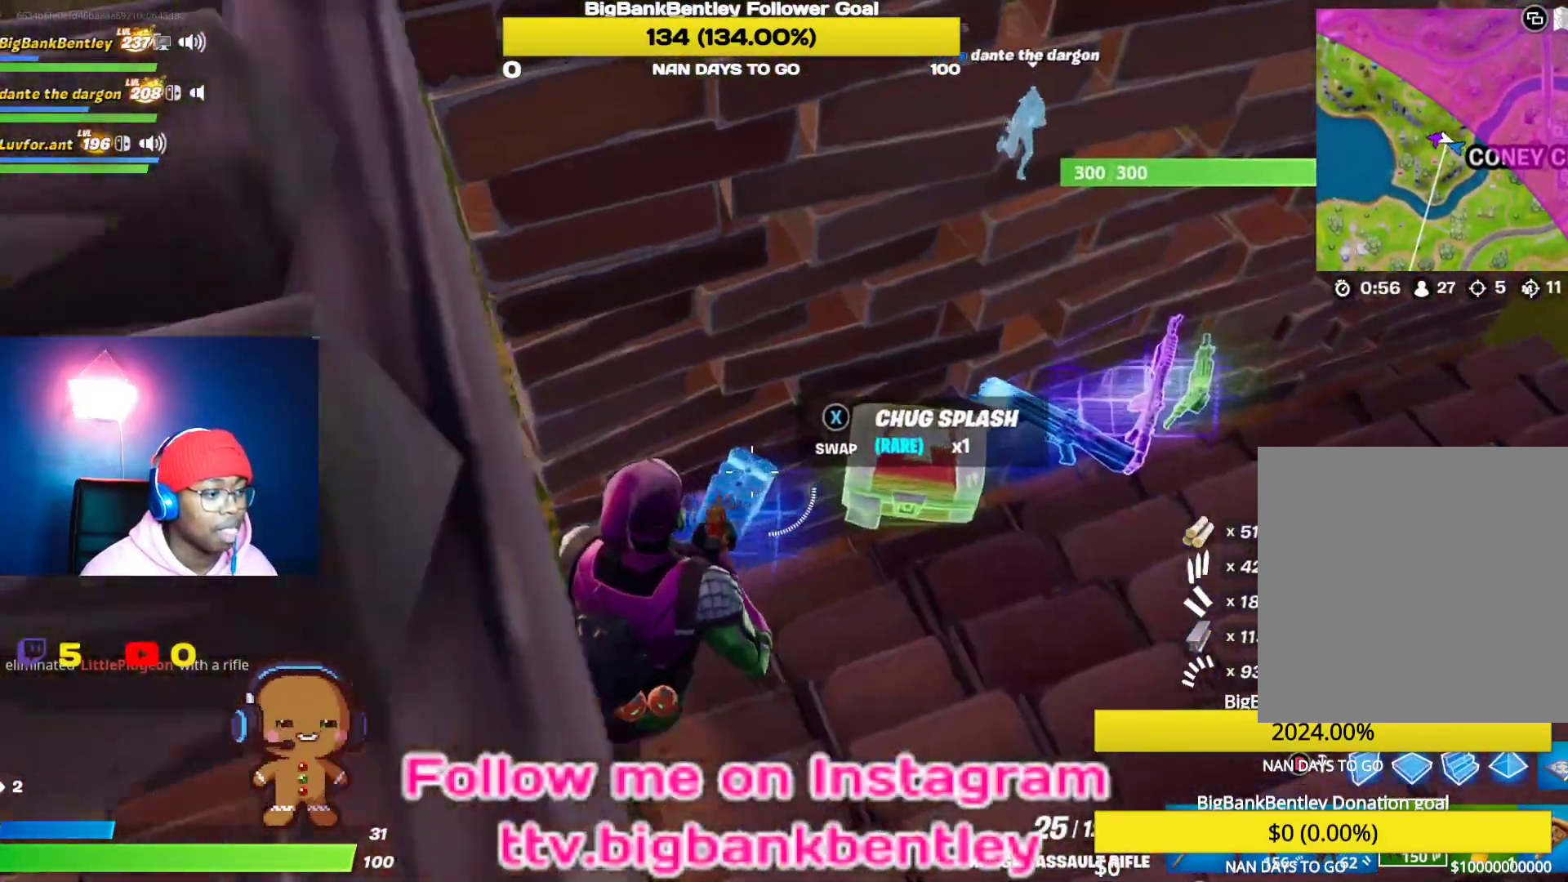
{"buttons": [], "left_stick": "center", "right_stick": "center", "events": [[167, "X", "down"], [217, "left_stick", "right"], [250, "X", "up"], [483, "left_stick", "center"]]}
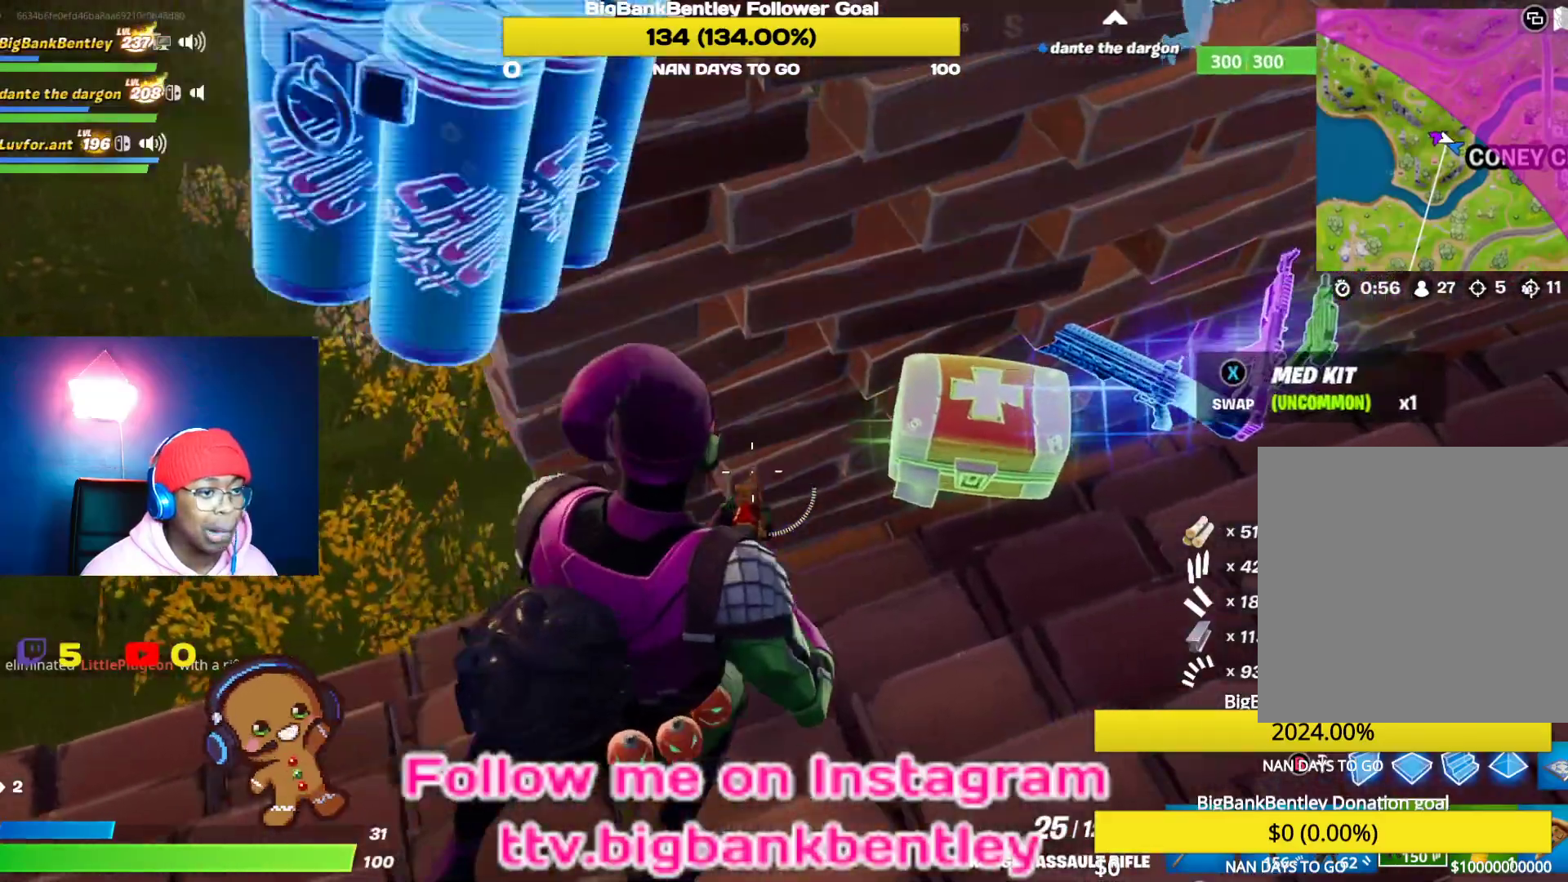
{"buttons": ["R2"], "left_stick": "right", "right_stick": "left", "events": [[83, "right_stick", "right"], [167, "right_stick", "center"], [267, "R2", "down"], [383, "right_stick", "left"], [400, "R2", "up"], [450, "R2", "down"], [500, "left_stick", "right"]]}
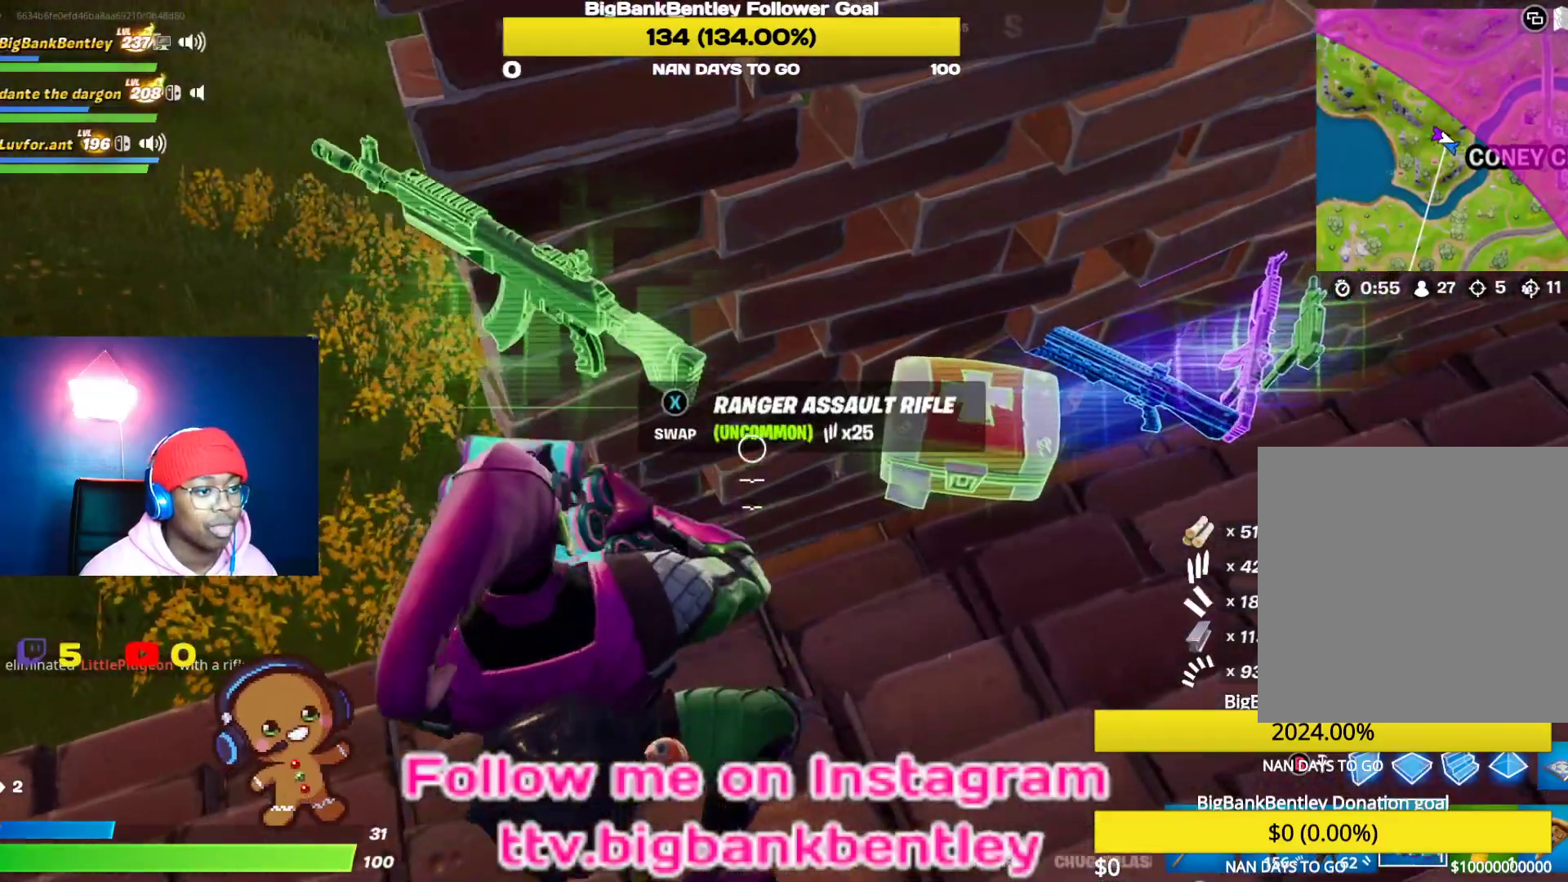
{"buttons": [], "left_stick": "center", "right_stick": "left", "events": [[100, "R2", "up"], [133, "R2", "down"], [133, "left_stick", "center"], [283, "R2", "up"]]}
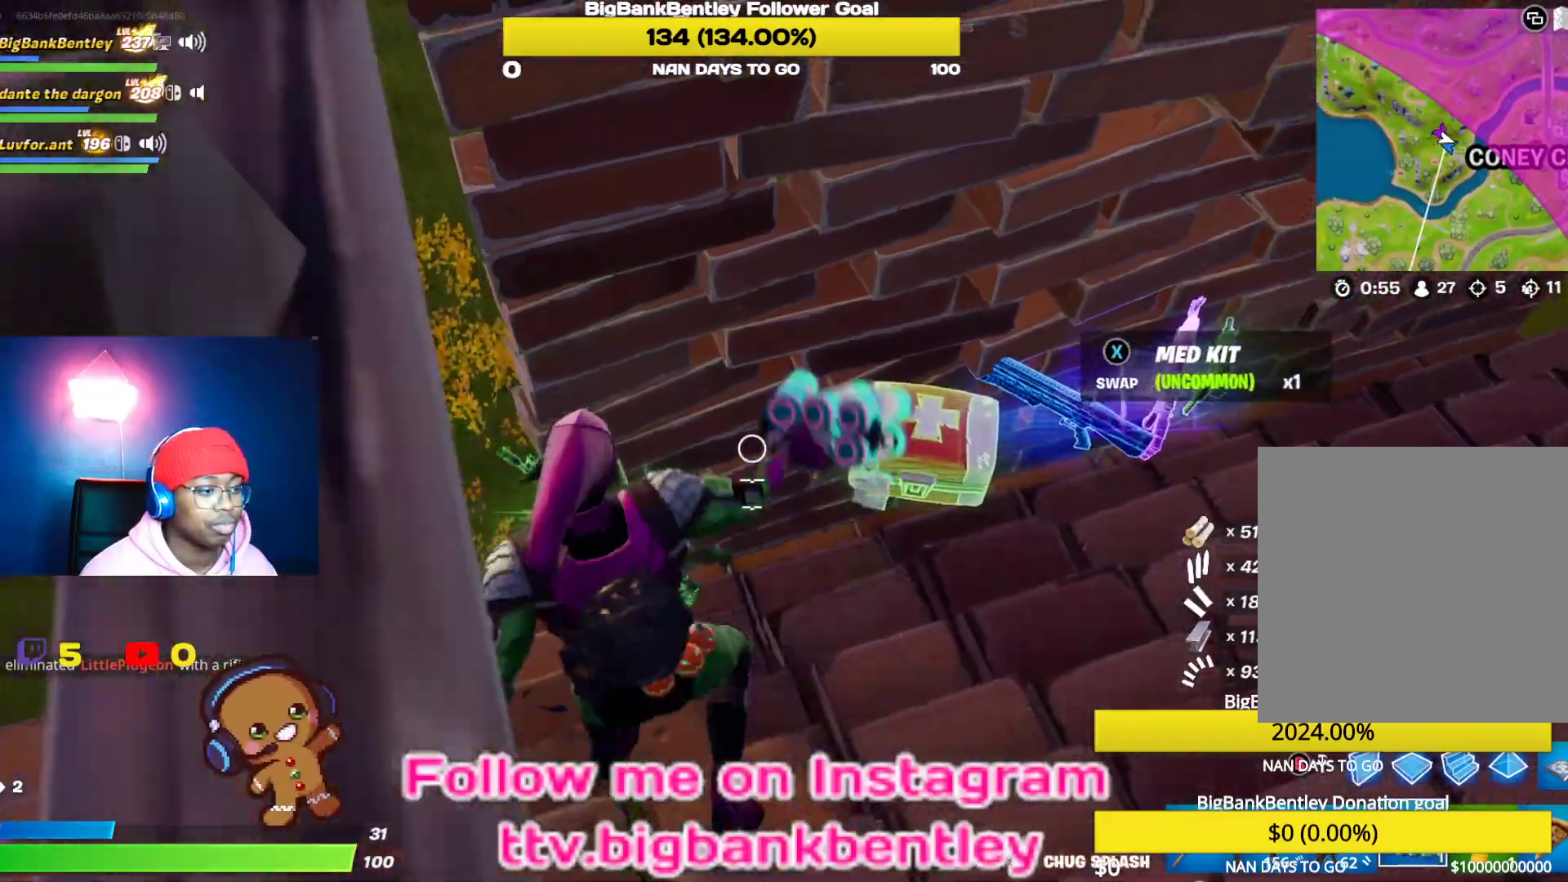
{"buttons": [], "left_stick": "center", "right_stick": "center", "events": [[200, "left_stick", "down-left"], [217, "right_stick", "down-left"], [400, "right_stick", "center"], [467, "left_stick", "center"]]}
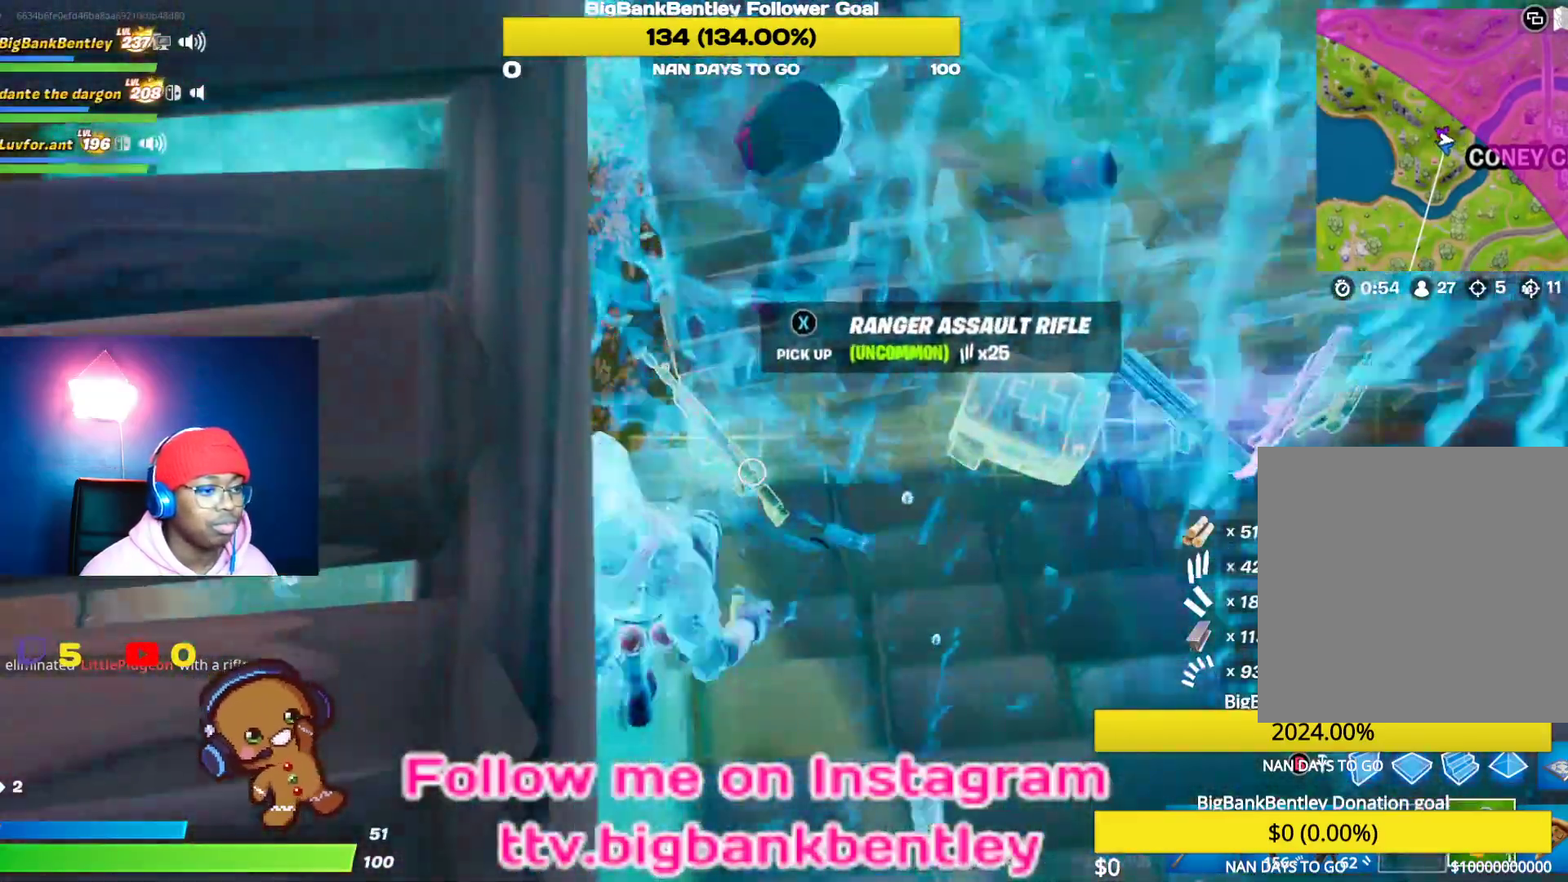
{"buttons": [], "left_stick": "right", "right_stick": "up-right", "events": [[133, "X", "down"], [233, "X", "up"], [250, "left_stick", "right"], [450, "right_stick", "up-right"]]}
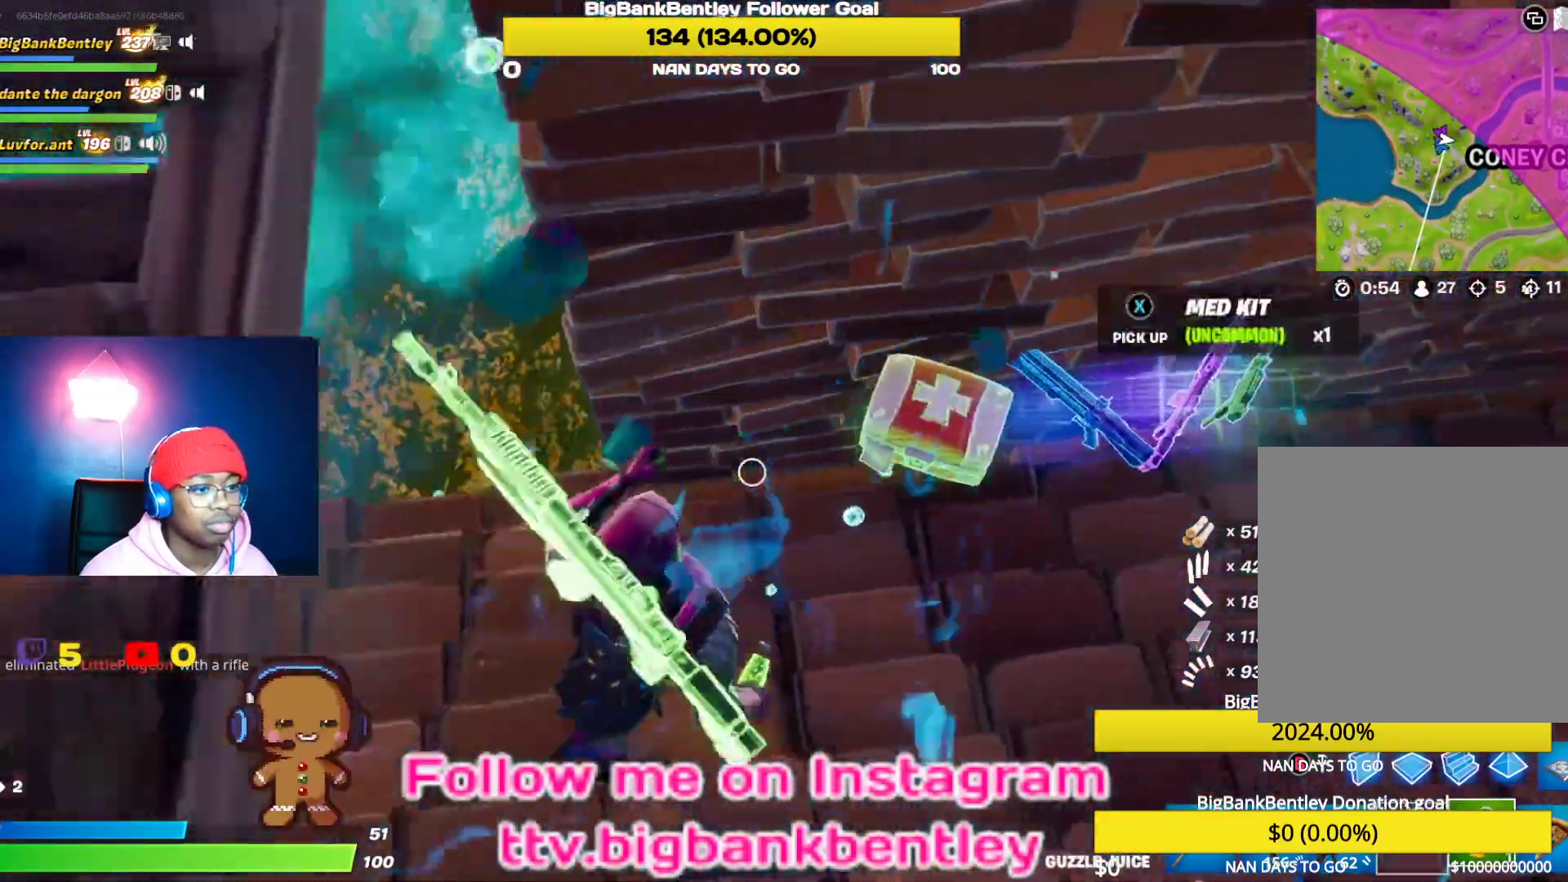
{"buttons": [], "left_stick": "up-right", "right_stick": "left", "events": [[83, "left_stick", "down-right"], [217, "right_stick", "center"], [350, "L1", "down"], [350, "left_stick", "right"], [450, "left_stick", "up-right"], [483, "L1", "up"], [483, "right_stick", "left"]]}
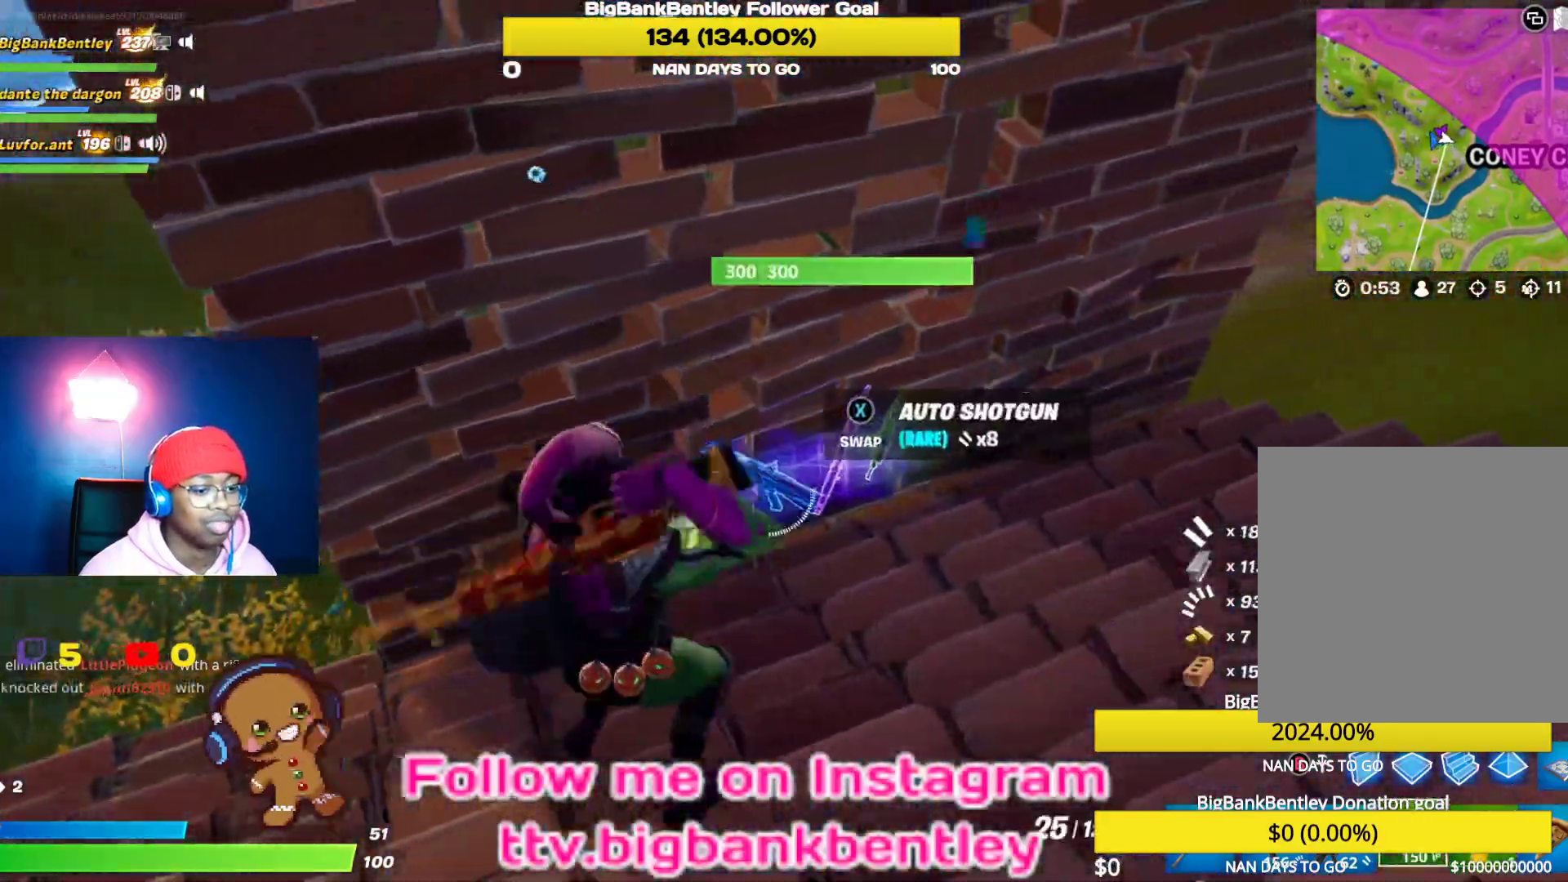
{"buttons": [], "left_stick": "center", "right_stick": "center", "events": [[83, "left_stick", "up"], [117, "right_stick", "center"], [200, "left_stick", "up-right"], [317, "X", "down"], [383, "X", "up"], [400, "left_stick", "center"]]}
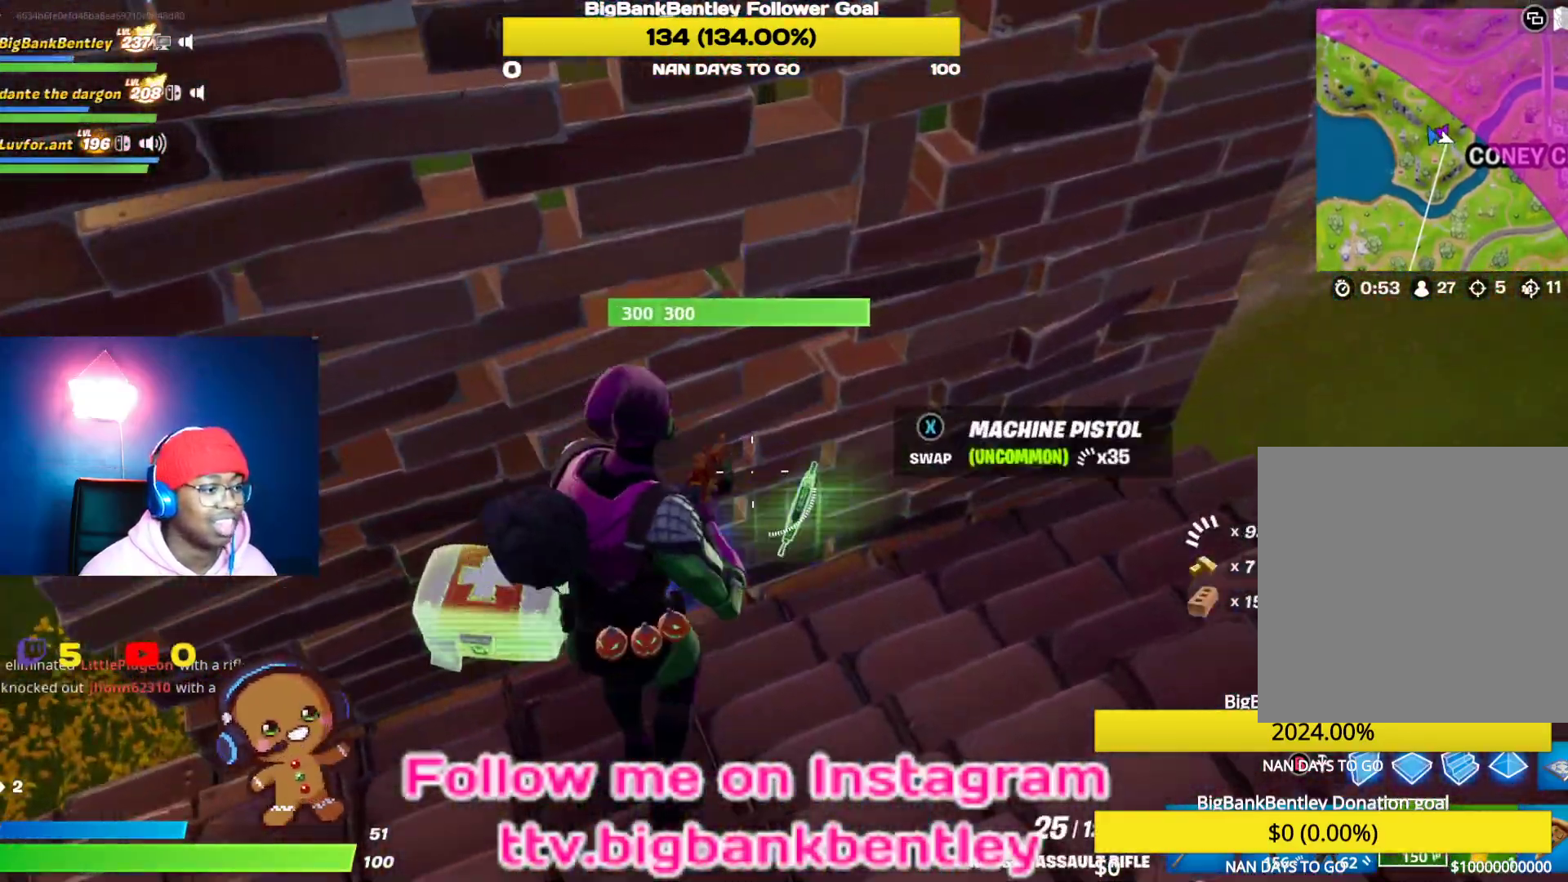
{"buttons": [], "left_stick": "up", "right_stick": "right", "events": [[350, "right_stick", "right"], [383, "left_stick", "up"]]}
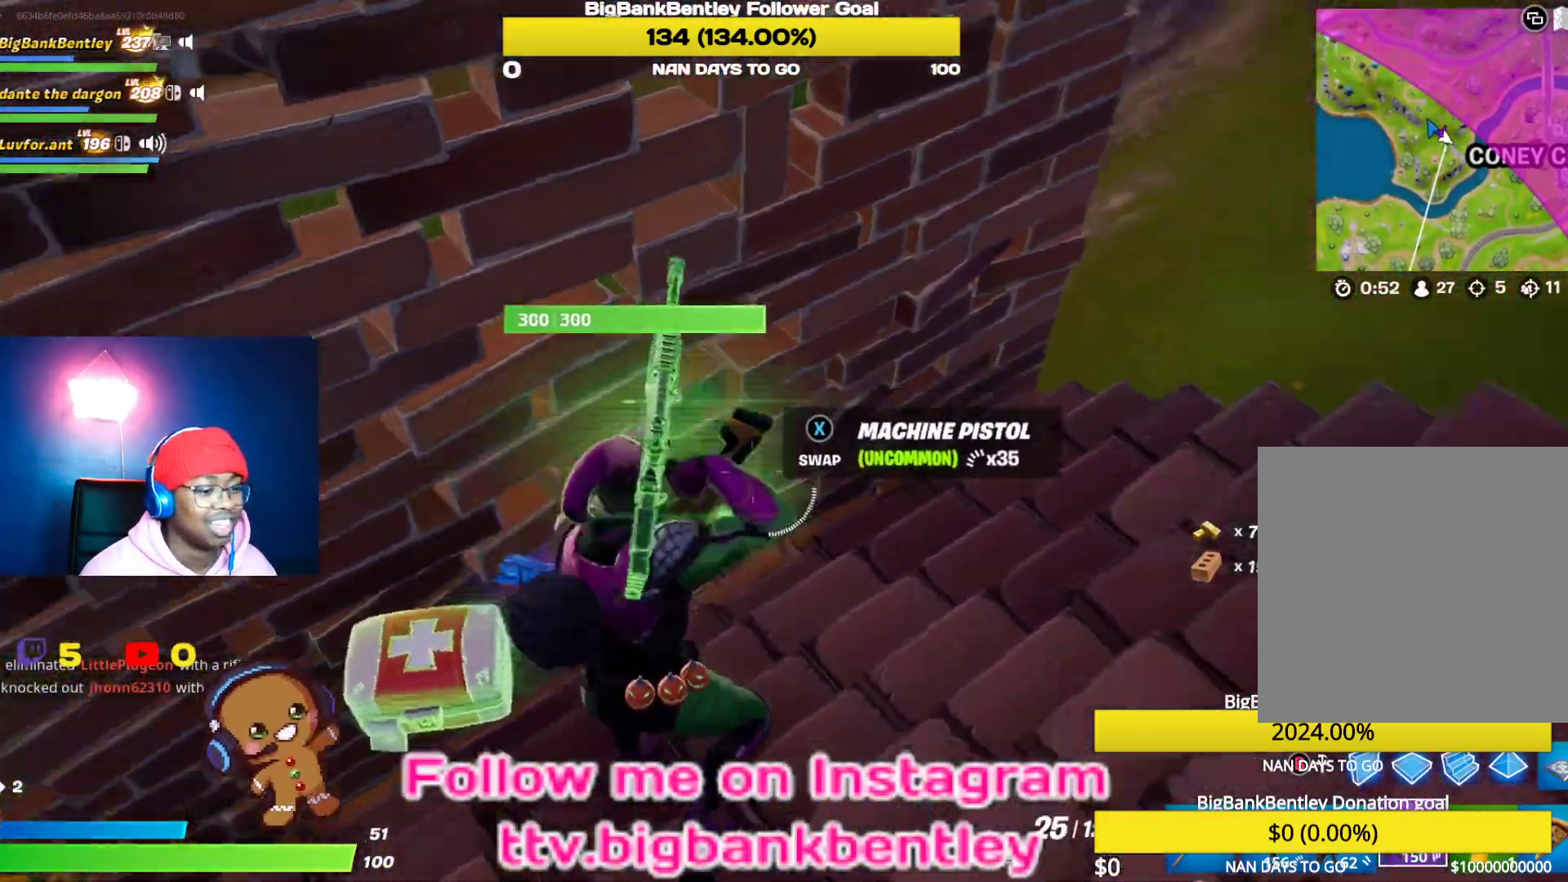
{"buttons": [], "left_stick": "up", "right_stick": "up-right", "events": [[133, "right_stick", "up-right"]]}
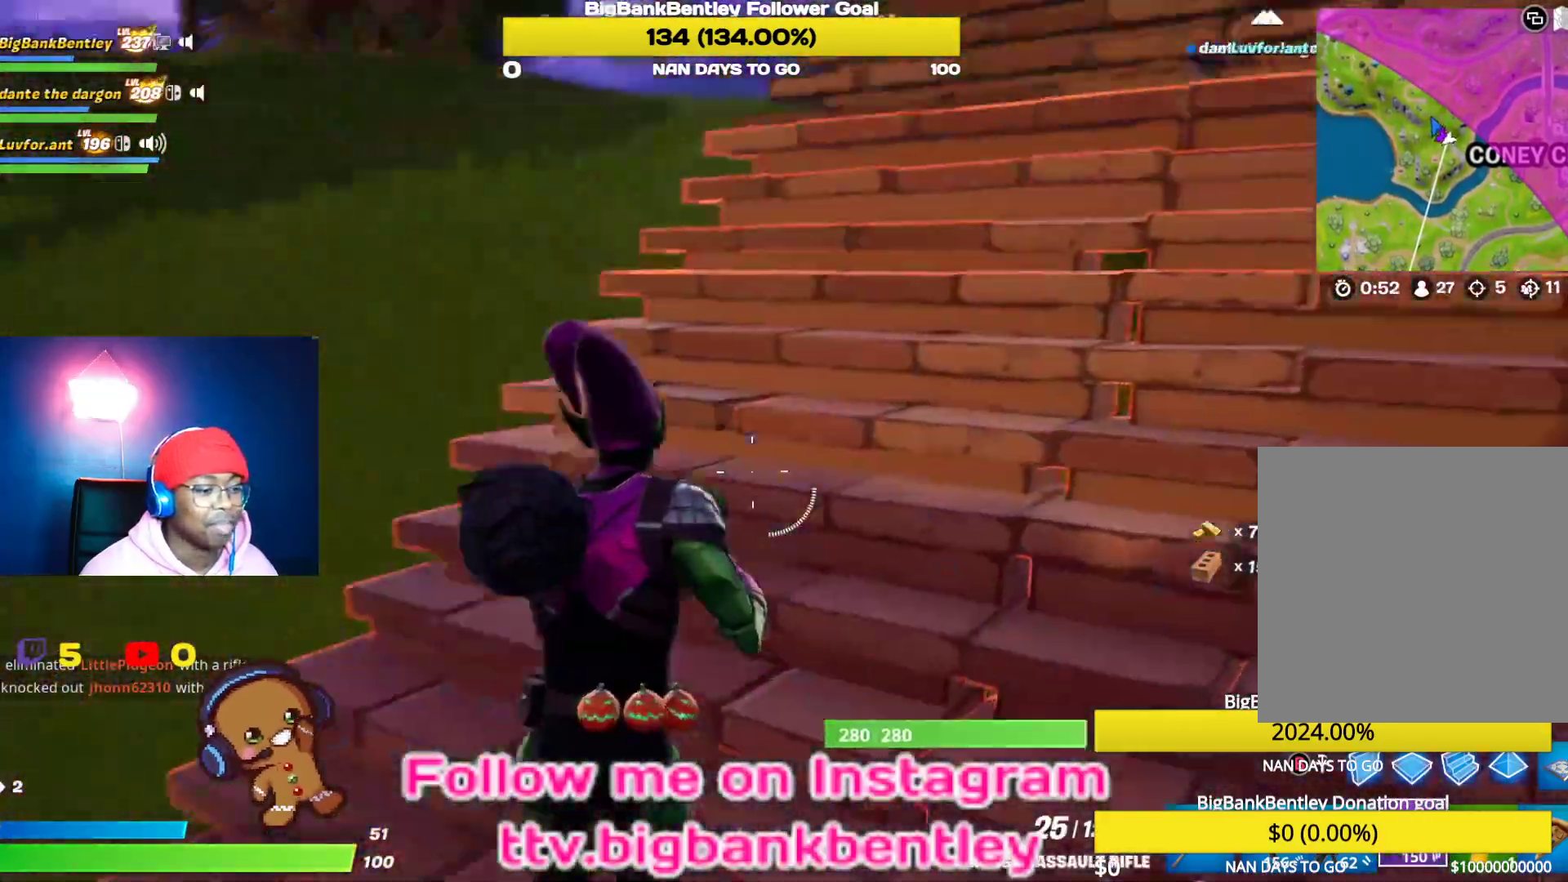
{"buttons": [], "left_stick": "up", "right_stick": "center", "events": [[200, "right_stick", "center"], [400, "X", "down"], [483, "X", "up"]]}
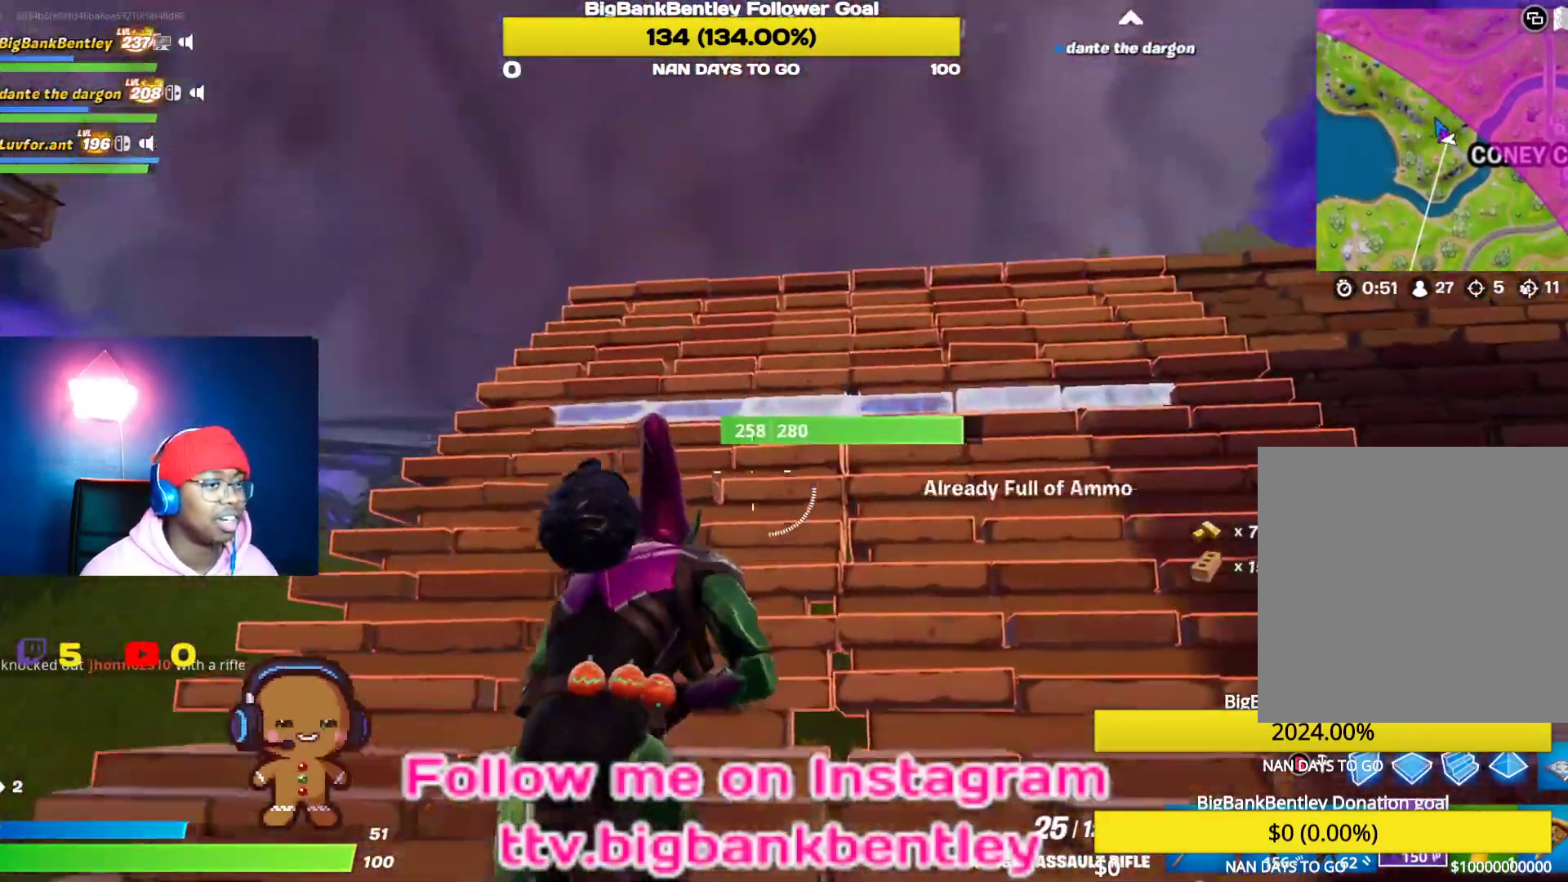
{"buttons": [], "left_stick": "up", "right_stick": "down-left", "events": [[183, "right_stick", "down"], [417, "right_stick", "down-left"]]}
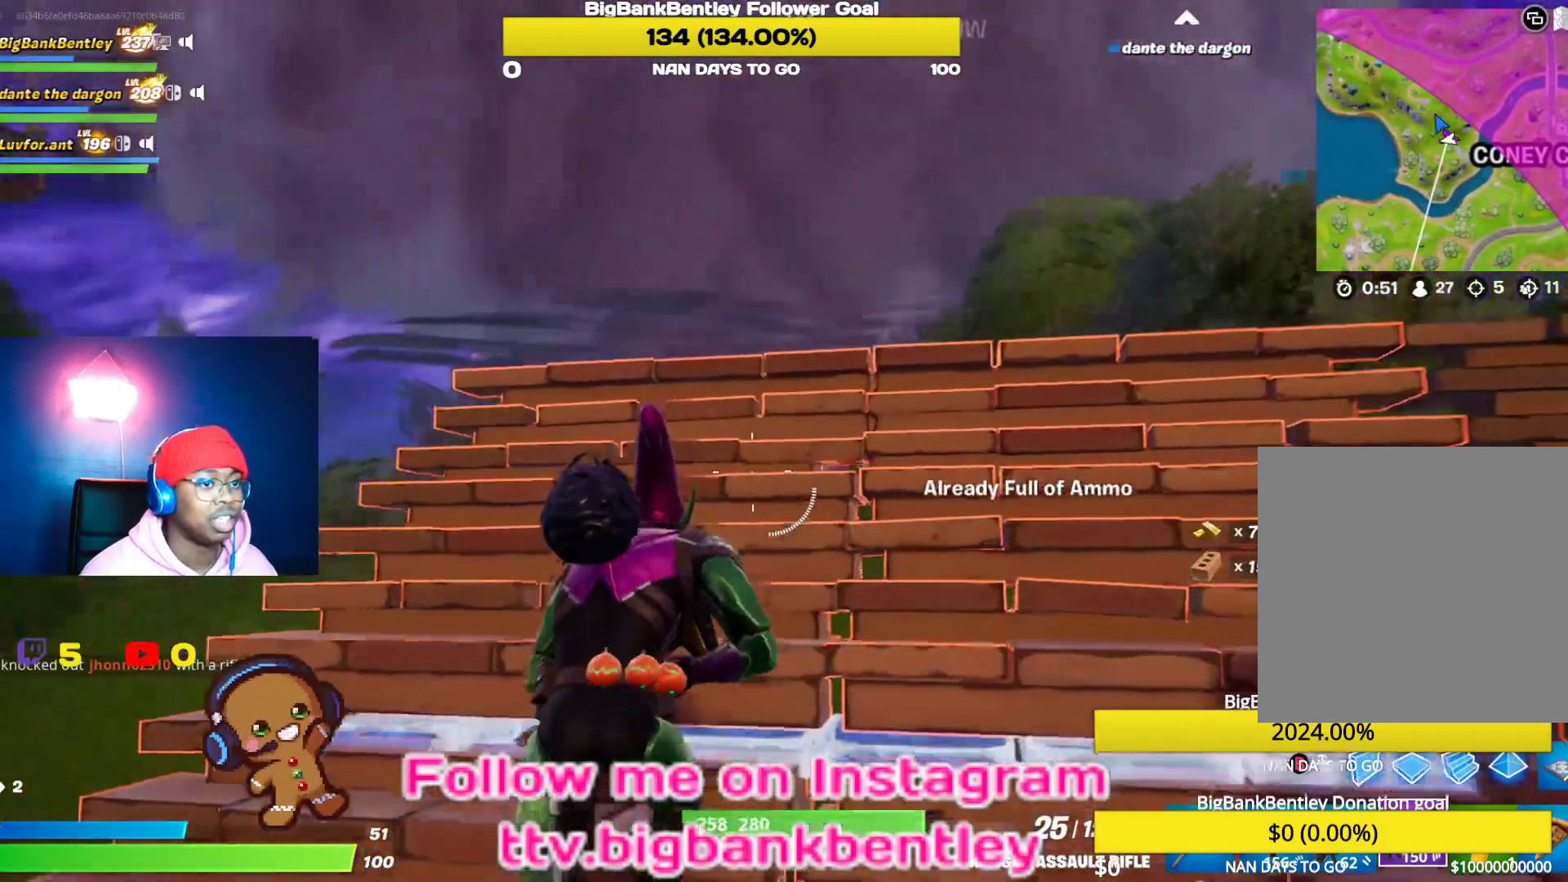
{"buttons": [], "left_stick": "up", "right_stick": "left", "events": [[217, "right_stick", "center"], [333, "right_stick", "left"]]}
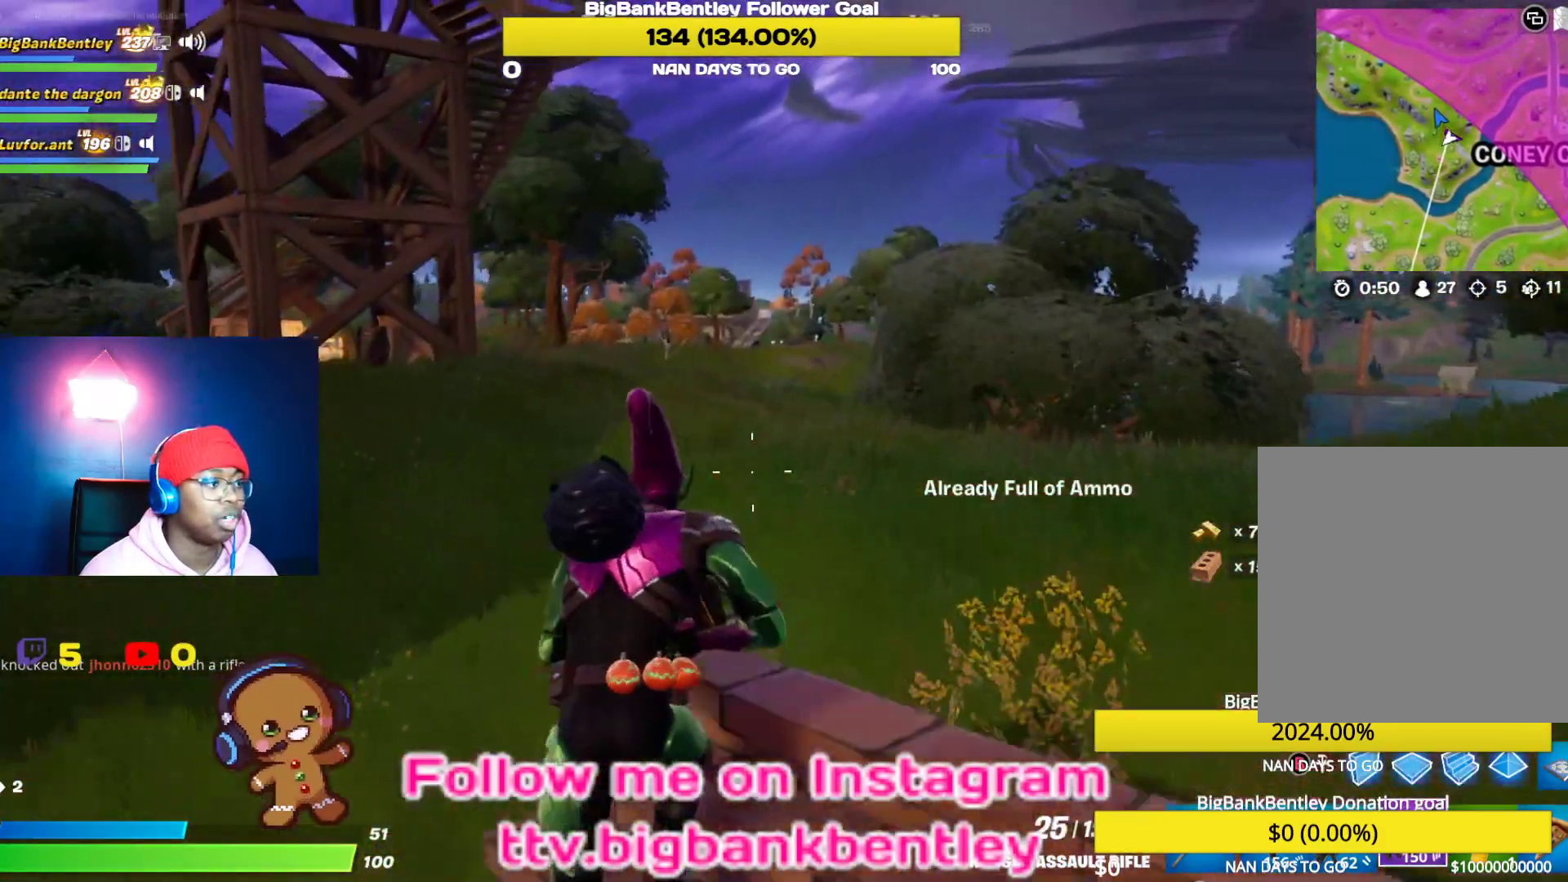
{"buttons": [], "left_stick": "up", "right_stick": "center", "events": [[17, "right_stick", "center"], [133, "A", "down"], [200, "A", "up"]]}
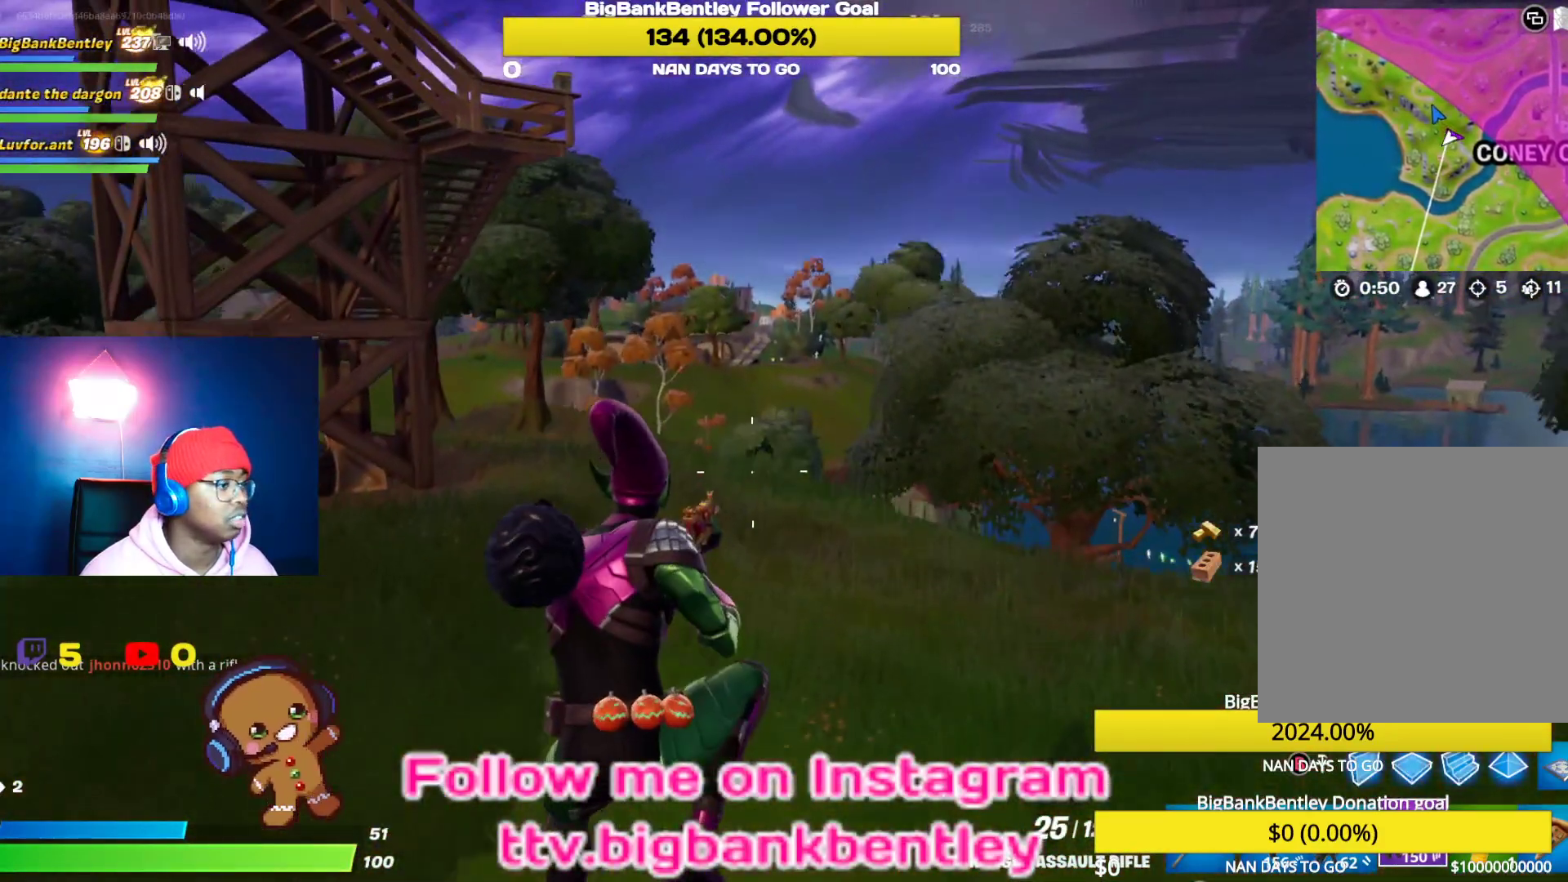
{"buttons": ["L3"], "left_stick": "up", "right_stick": "center", "events": [[250, "L3", "down"], [367, "L3", "up"], [433, "L3", "down"]]}
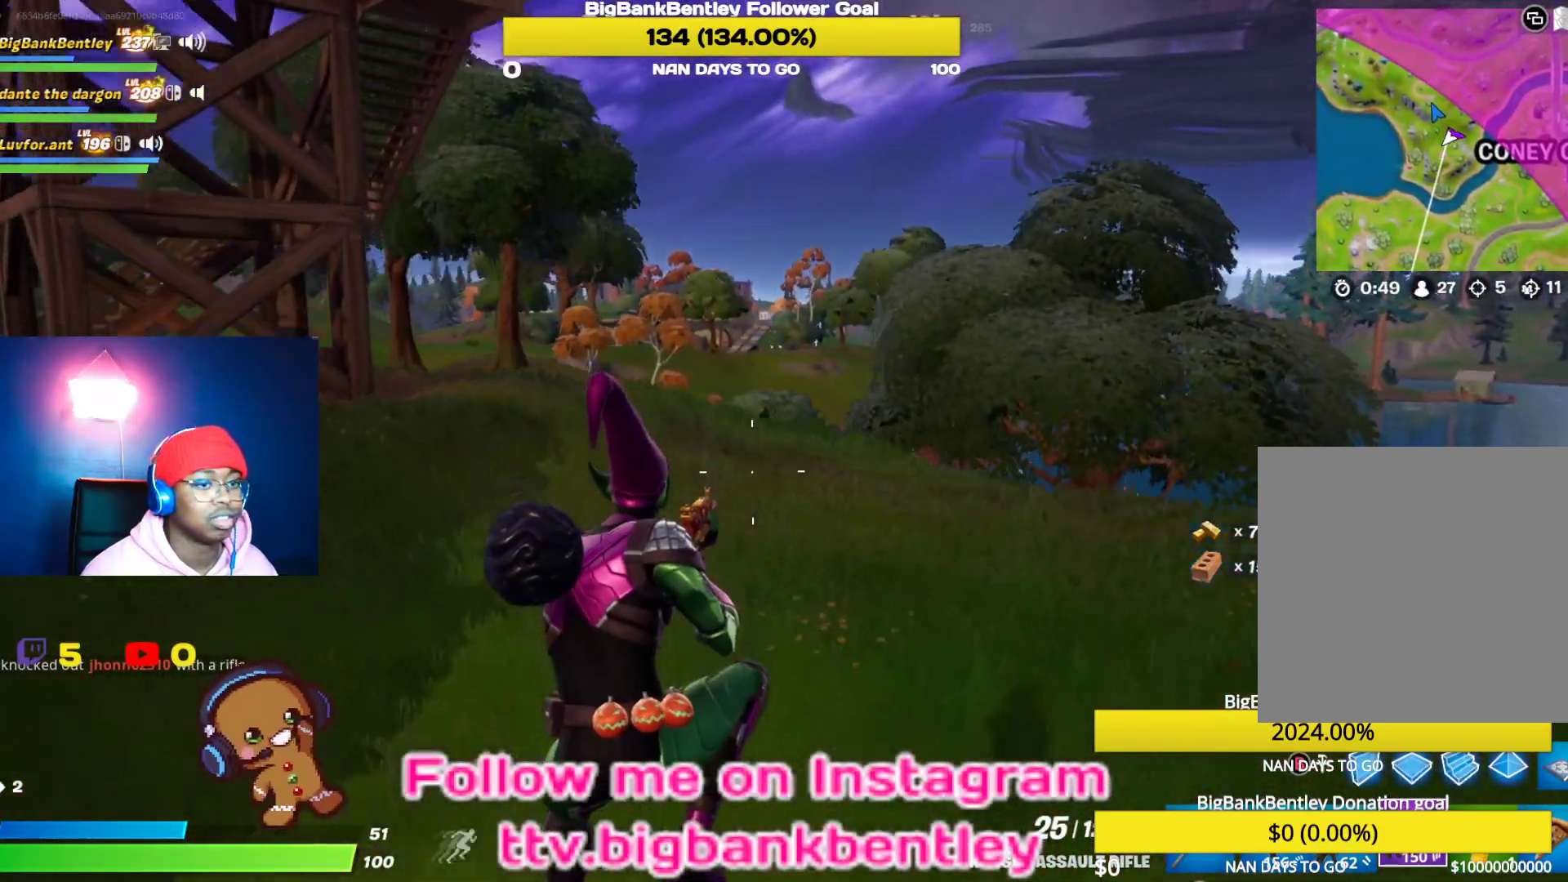
{"buttons": [], "left_stick": "center", "right_stick": "left", "events": [[67, "L3", "up"], [200, "left_stick", "center"], [433, "right_stick", "left"]]}
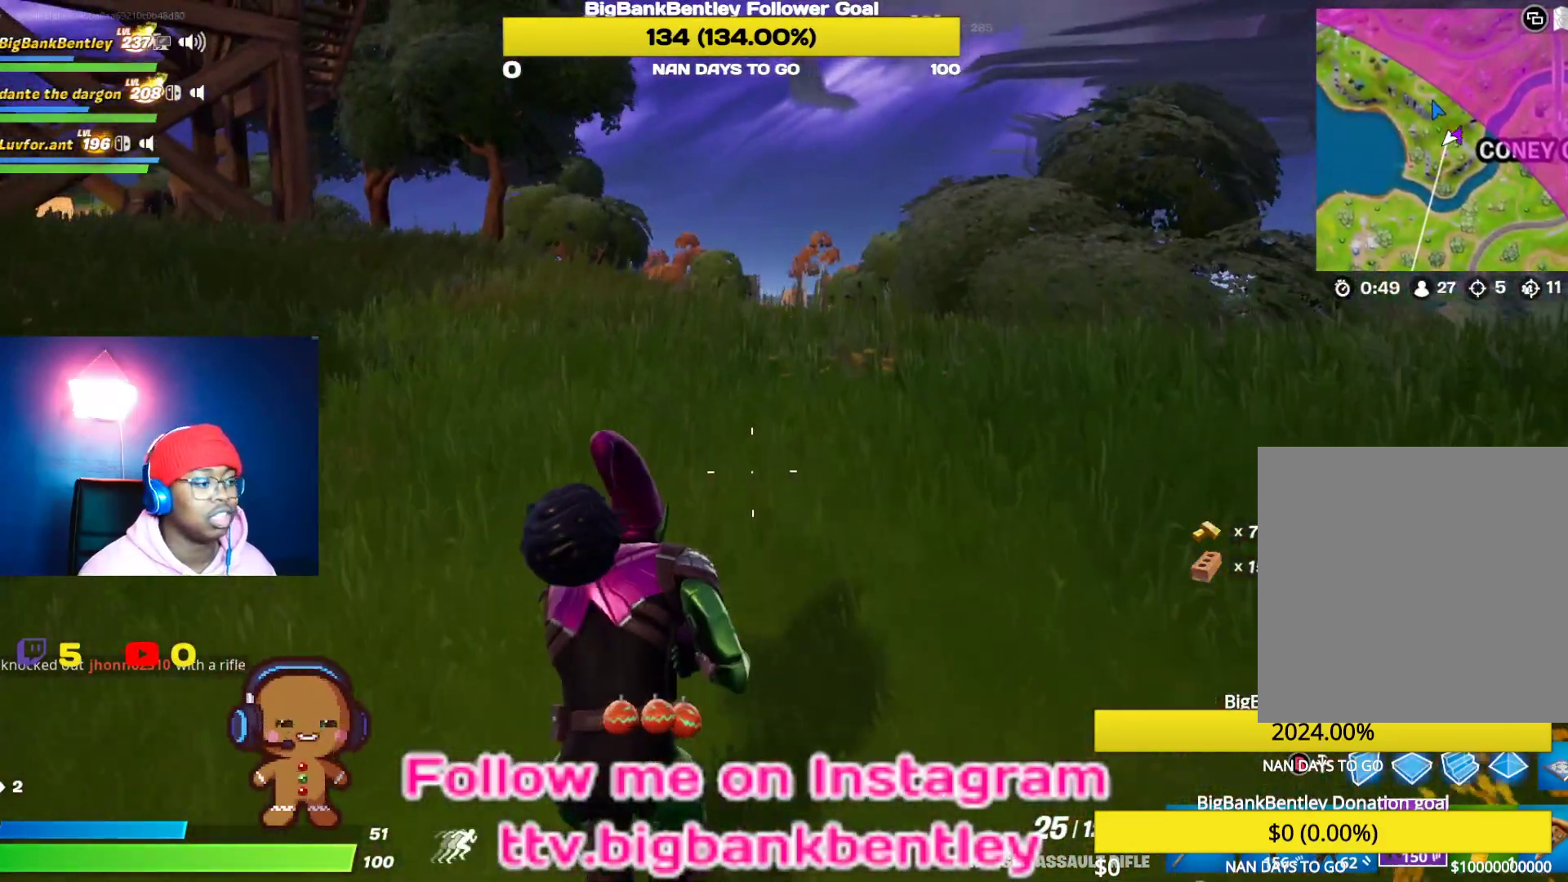
{"buttons": ["SELECT"], "left_stick": "center", "right_stick": "center", "events": [[133, "right_stick", "center"], [450, "SELECT", "down"]]}
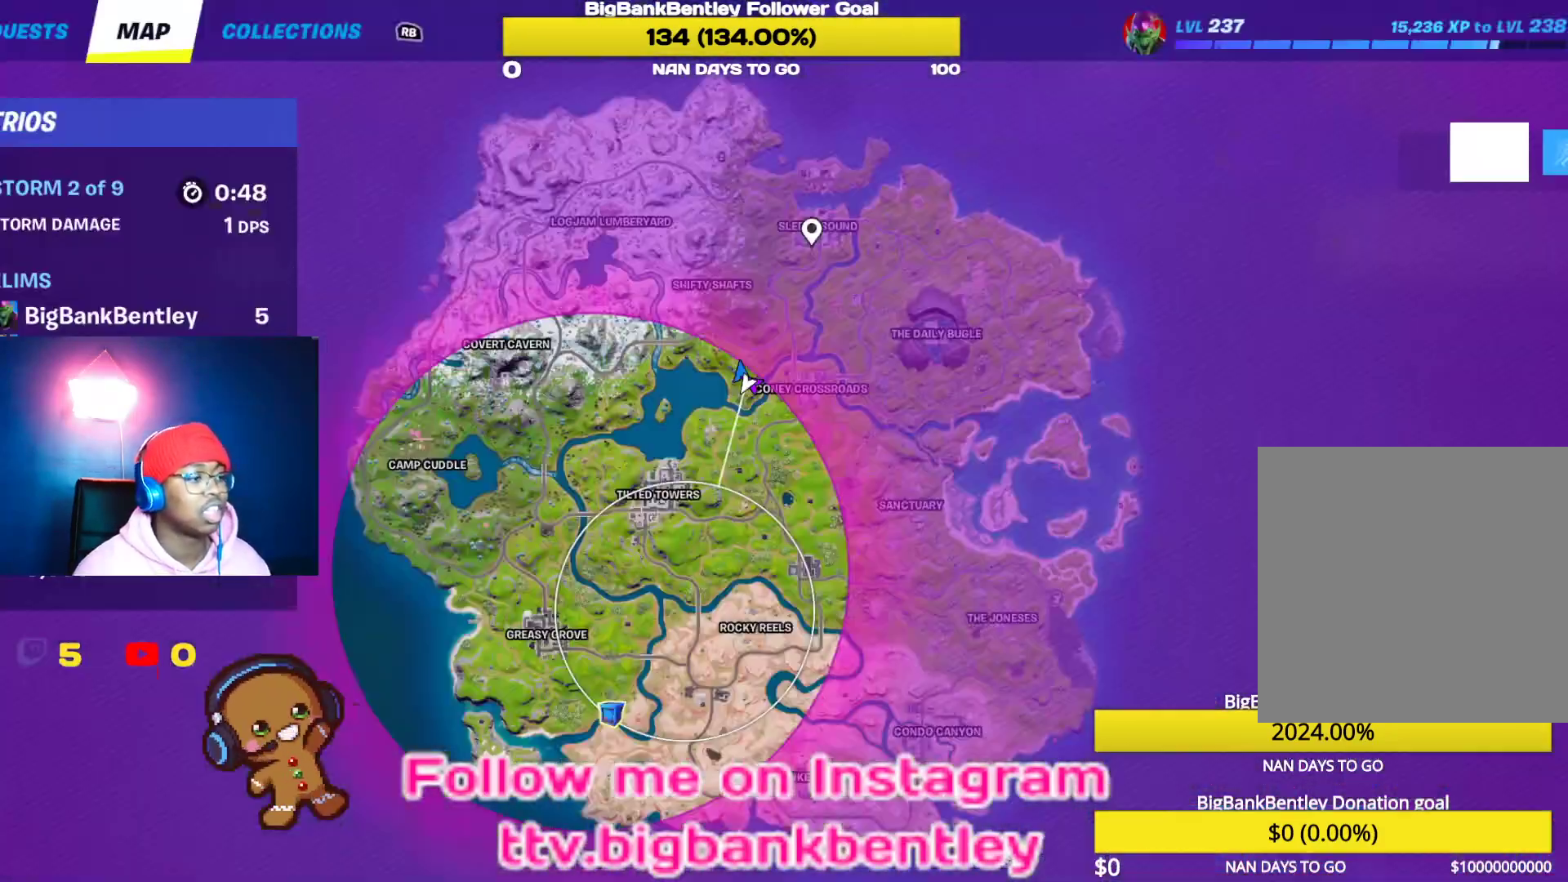
{"buttons": [], "left_stick": "center", "right_stick": "center", "events": [[33, "SELECT", "up"]]}
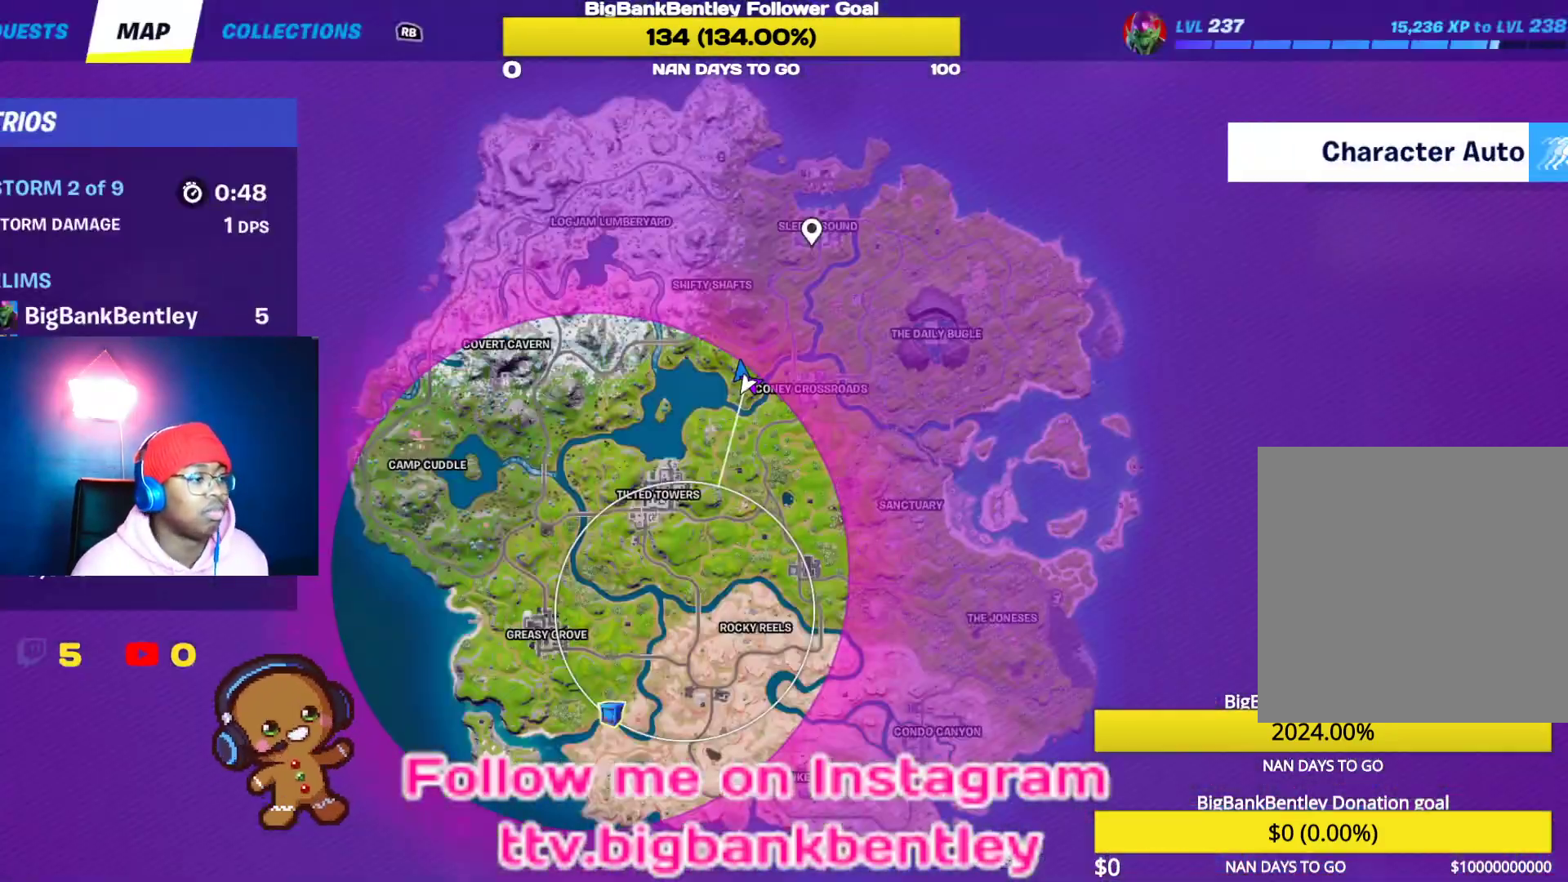
{"buttons": [], "left_stick": "center", "right_stick": "center", "events": [[33, "SELECT", "down"], [183, "SELECT", "up"]]}
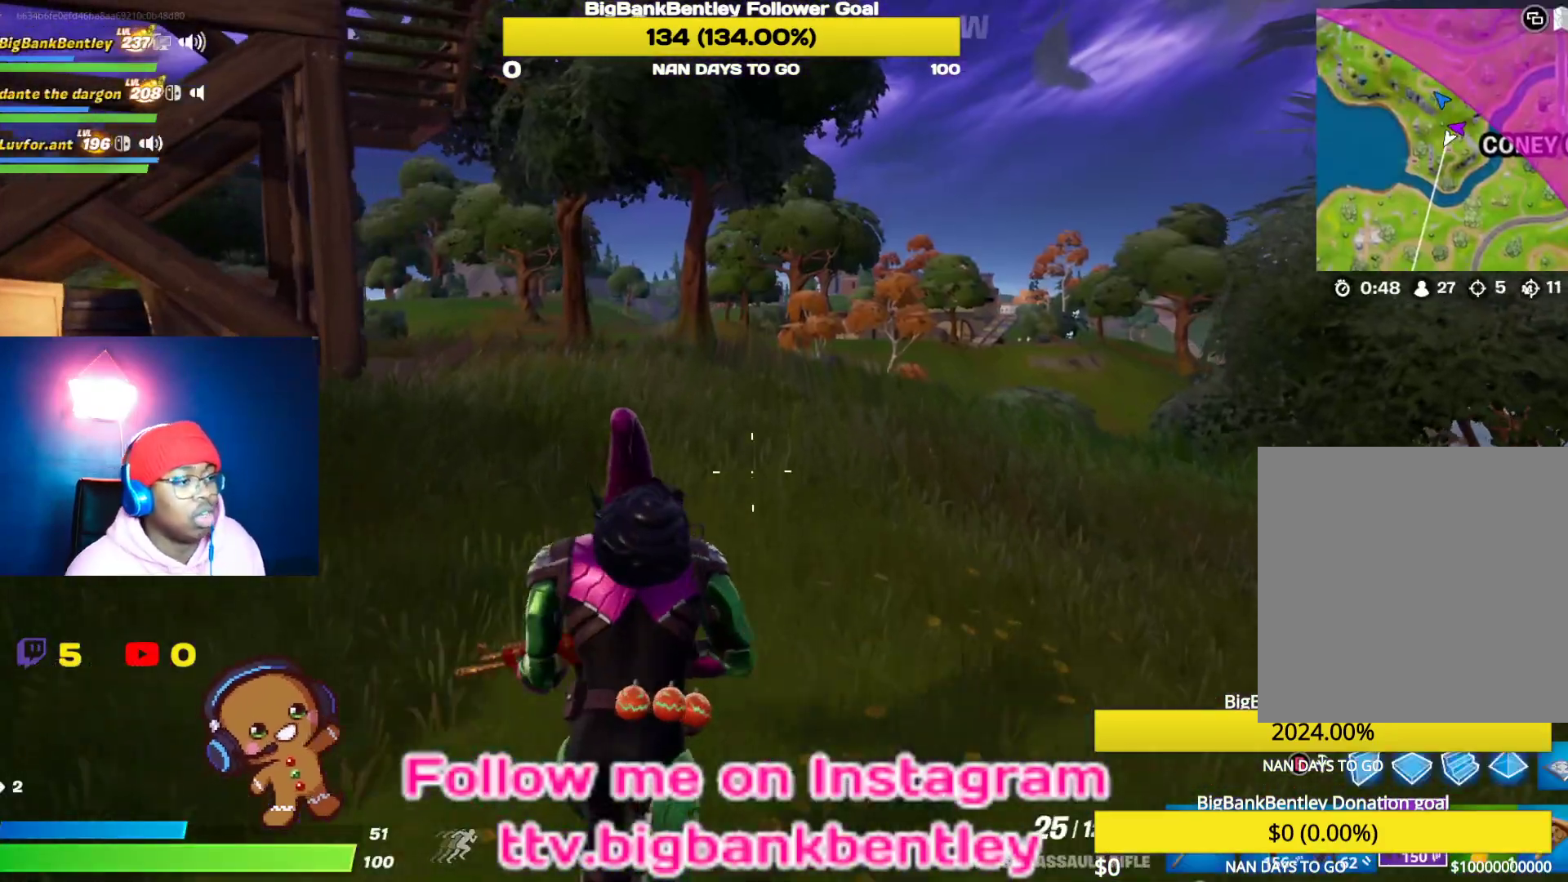
{"buttons": [], "left_stick": "center", "right_stick": "center", "events": []}
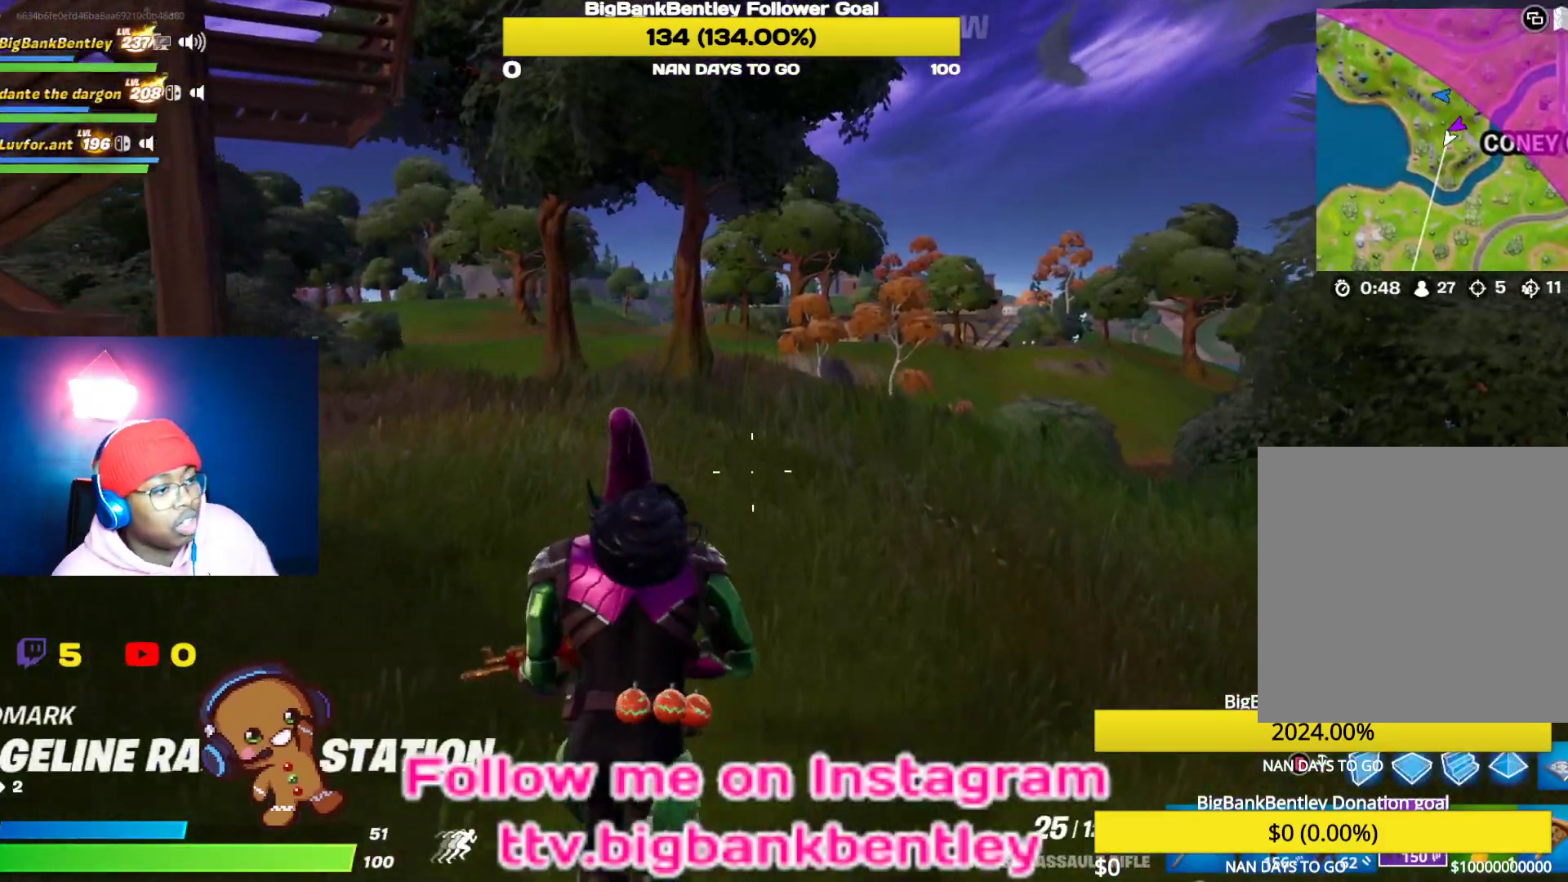
{"buttons": [], "left_stick": "center", "right_stick": "center", "events": []}
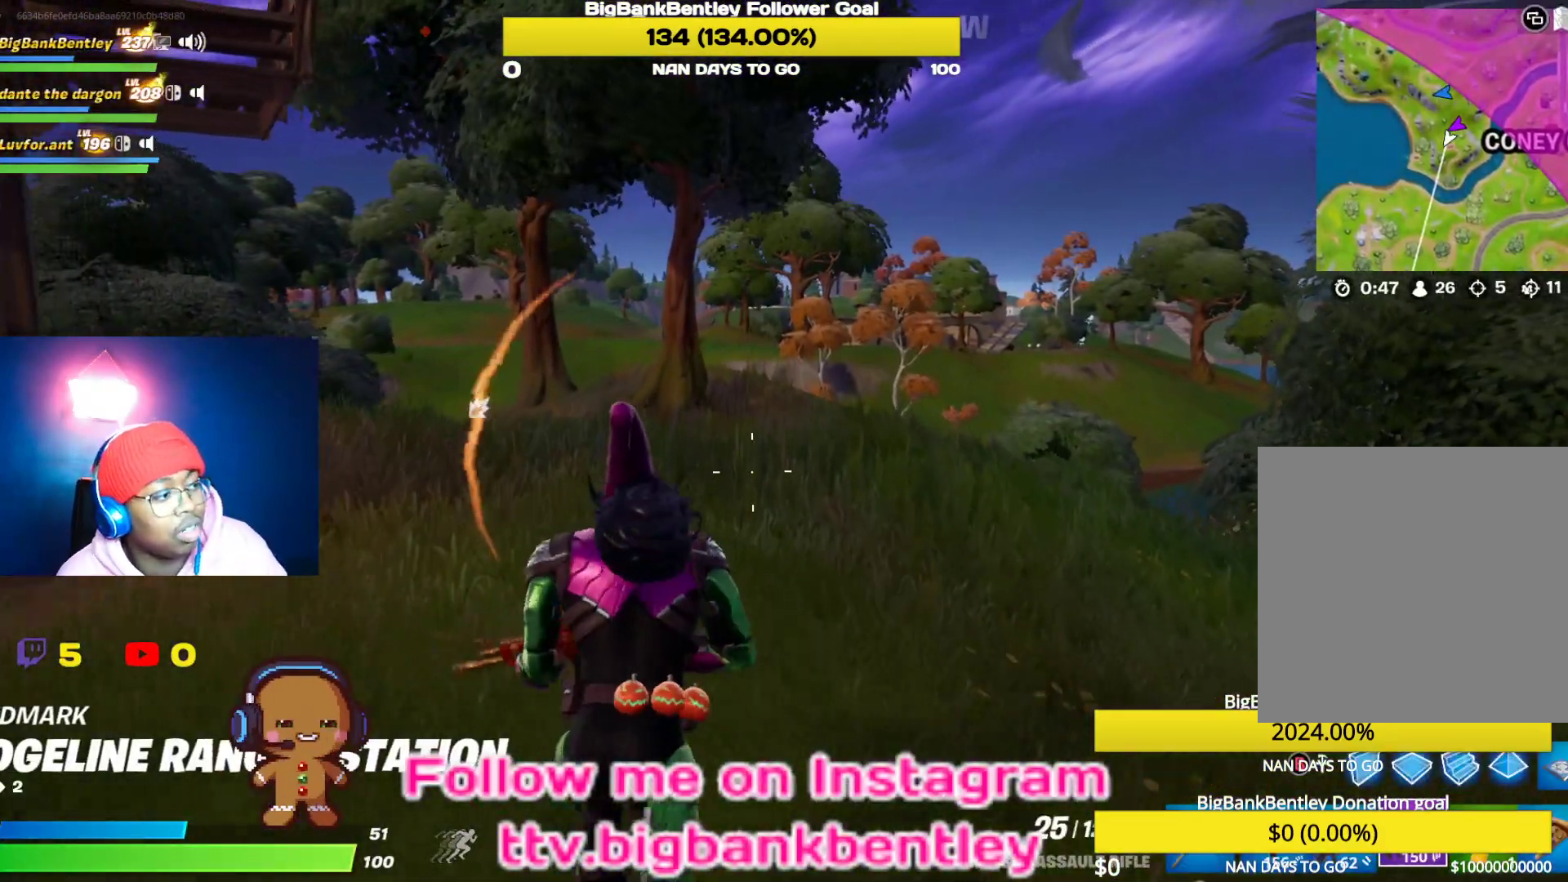
{"buttons": [], "left_stick": "center", "right_stick": "left", "events": [[283, "right_stick", "left"]]}
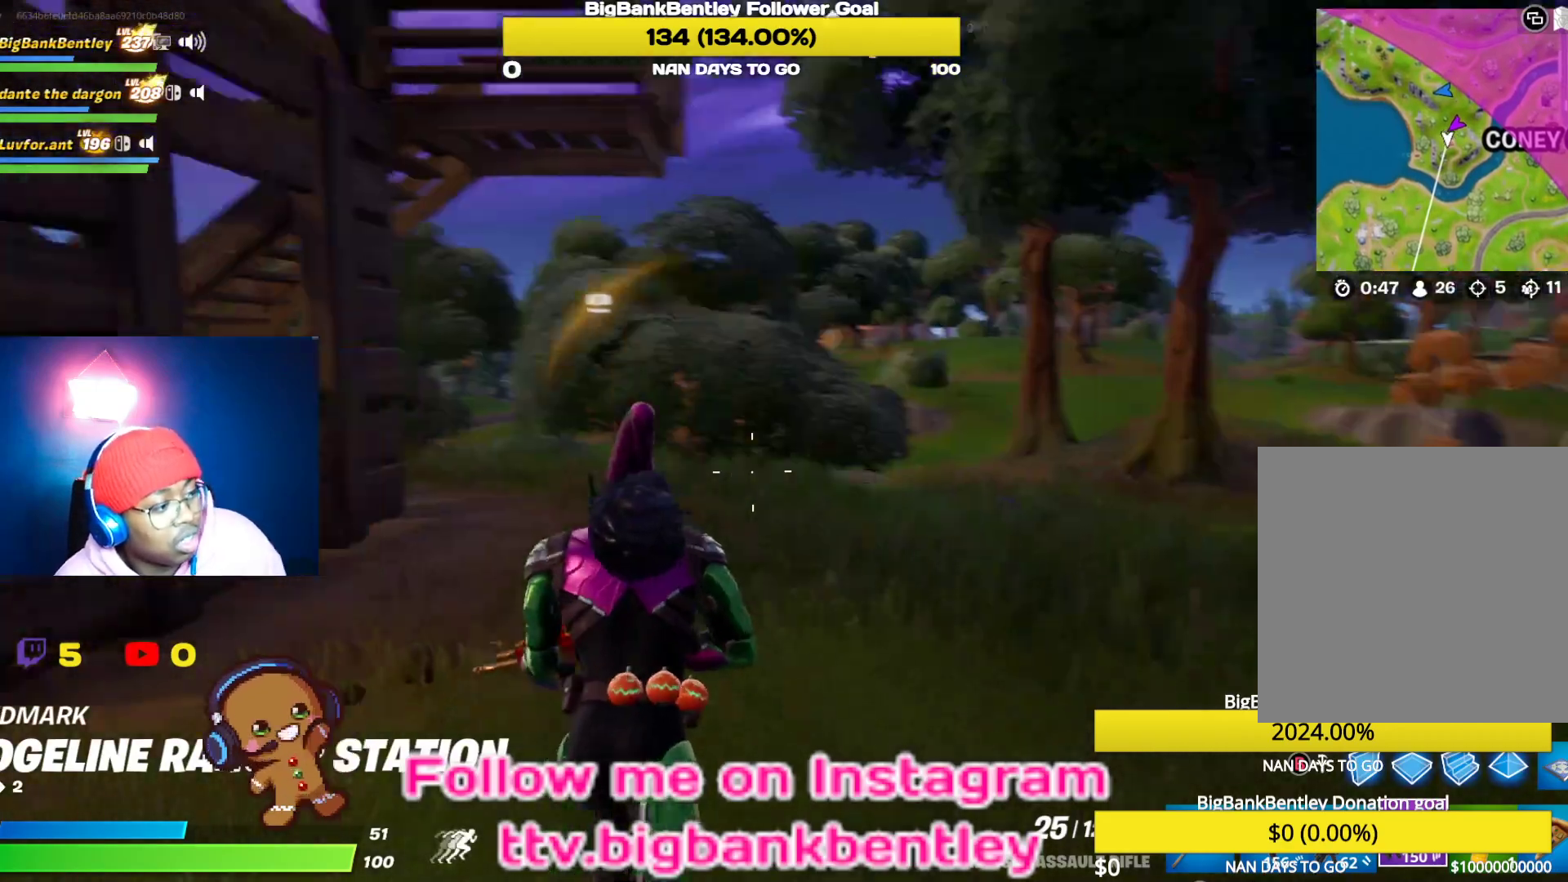
{"buttons": [], "left_stick": "center", "right_stick": "left", "events": [[17, "right_stick", "up-left"], [183, "right_stick", "center"], [383, "right_stick", "left"]]}
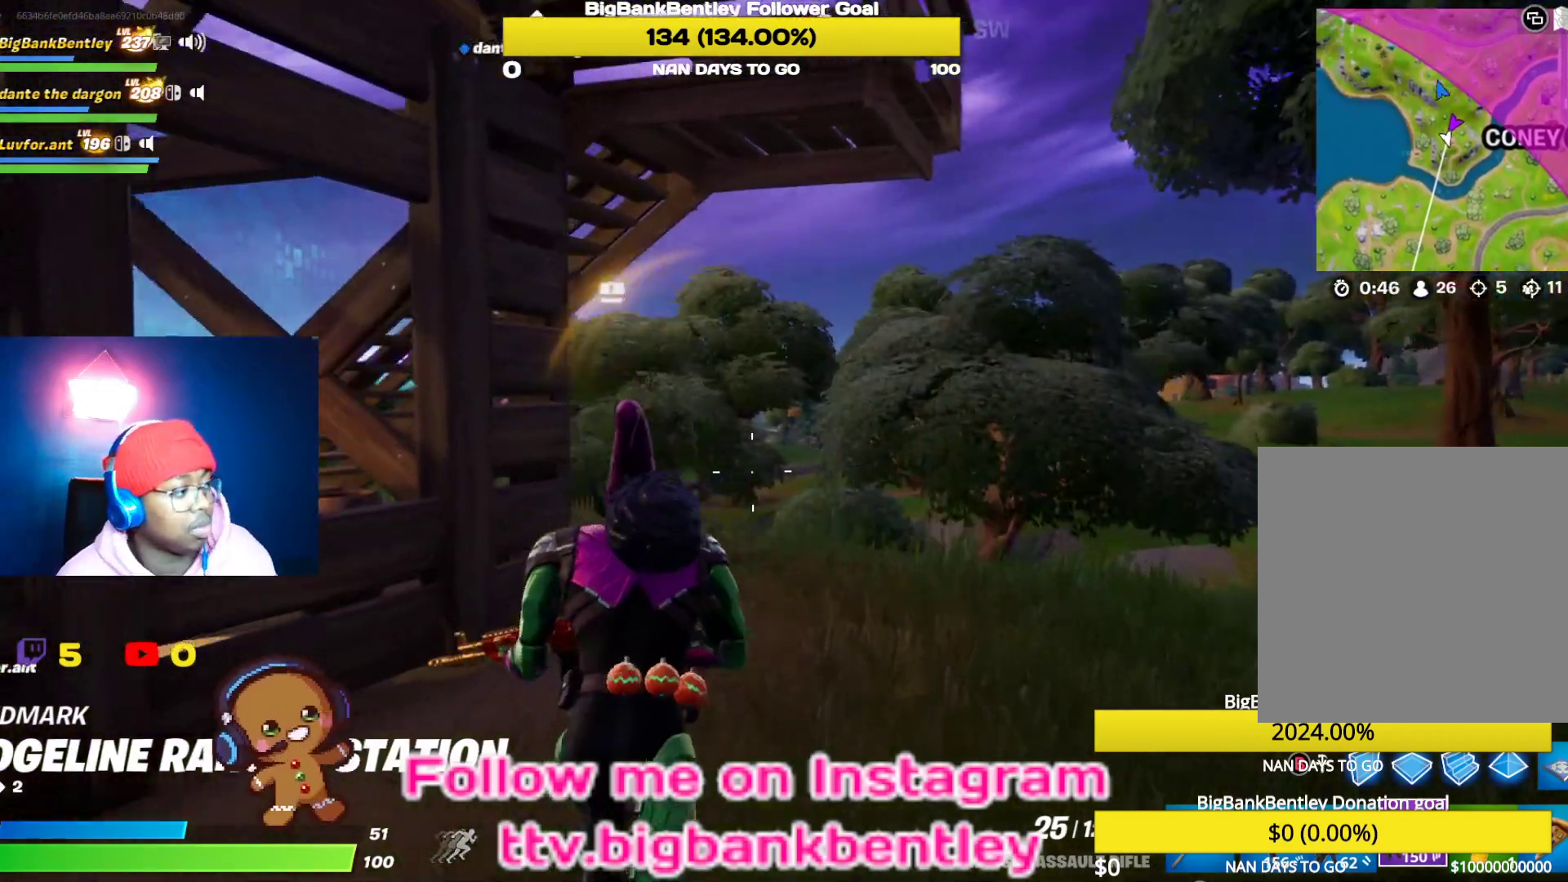
{"buttons": [], "left_stick": "left", "right_stick": "down-left", "events": [[117, "right_stick", "center"], [200, "Y", "down"], [283, "Y", "up"], [417, "left_stick", "left"], [417, "right_stick", "down-left"]]}
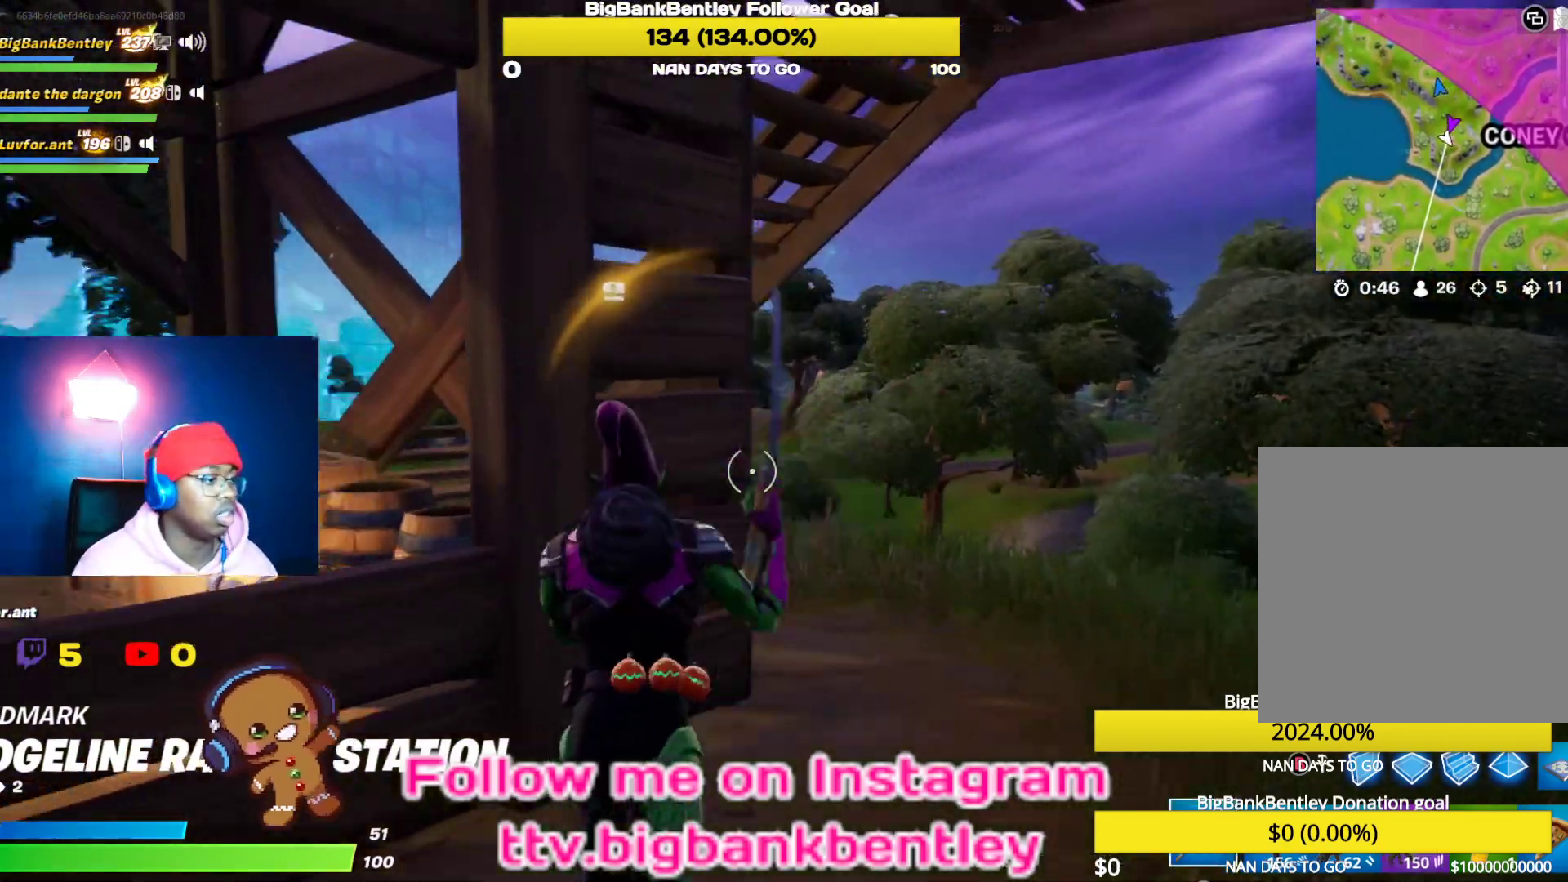
{"buttons": ["R2", "R3"], "left_stick": "down-right", "right_stick": "center", "events": [[50, "R2", "down"], [167, "left_stick", "center"], [283, "R3", "down"], [400, "left_stick", "down-right"], [417, "R3", "up"], [450, "right_stick", "center"], [467, "R3", "down"]]}
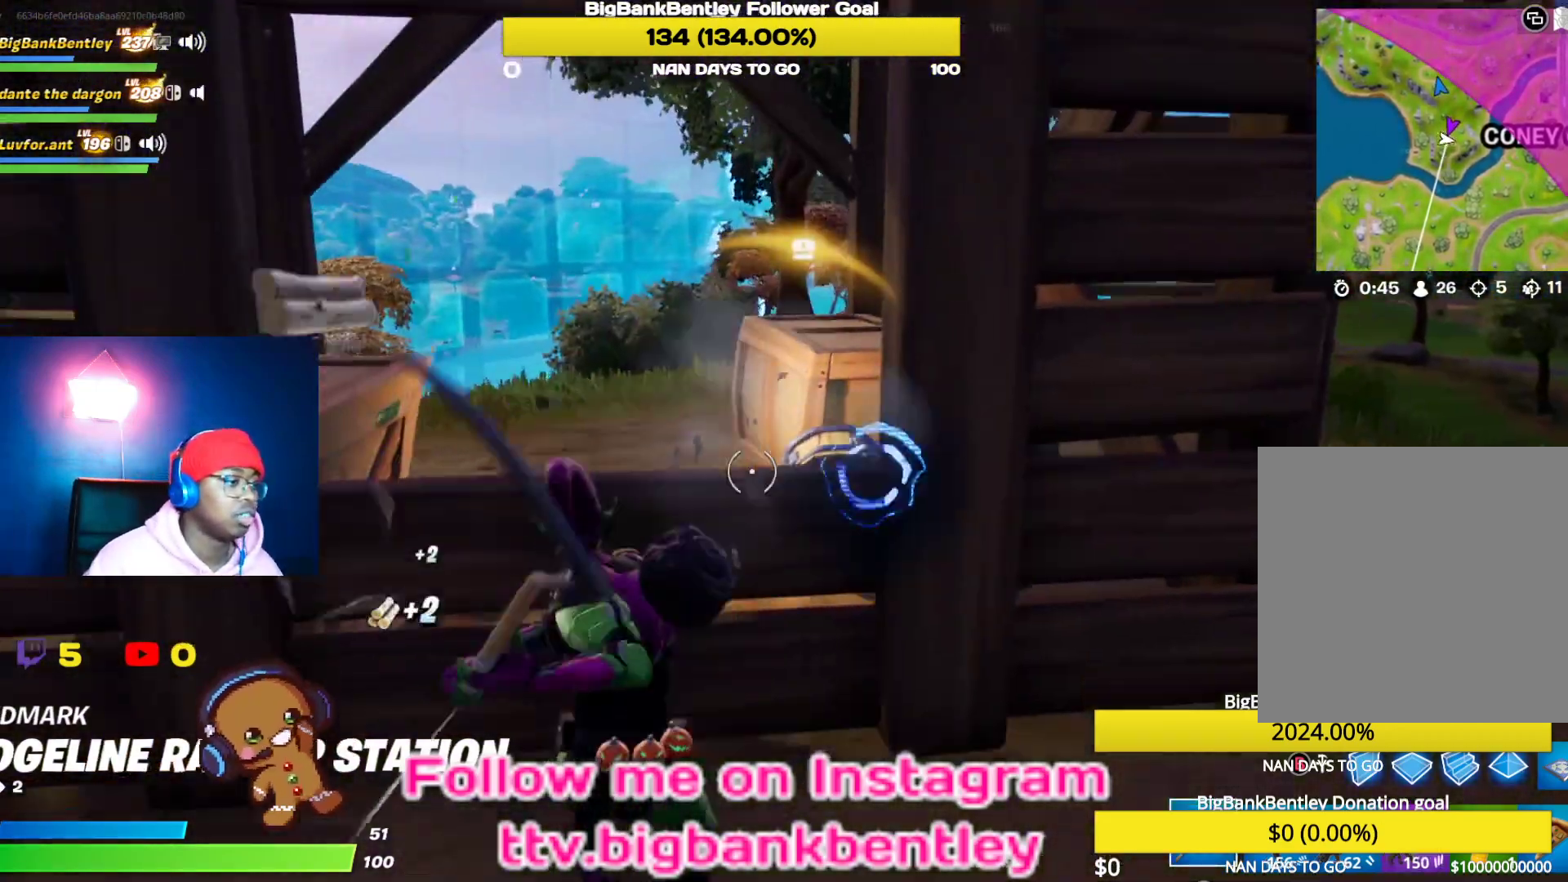
{"buttons": ["R2"], "left_stick": "down-left", "right_stick": "center", "events": [[83, "R3", "up"], [167, "right_stick", "right"], [300, "right_stick", "center"], [367, "left_stick", "down-left"]]}